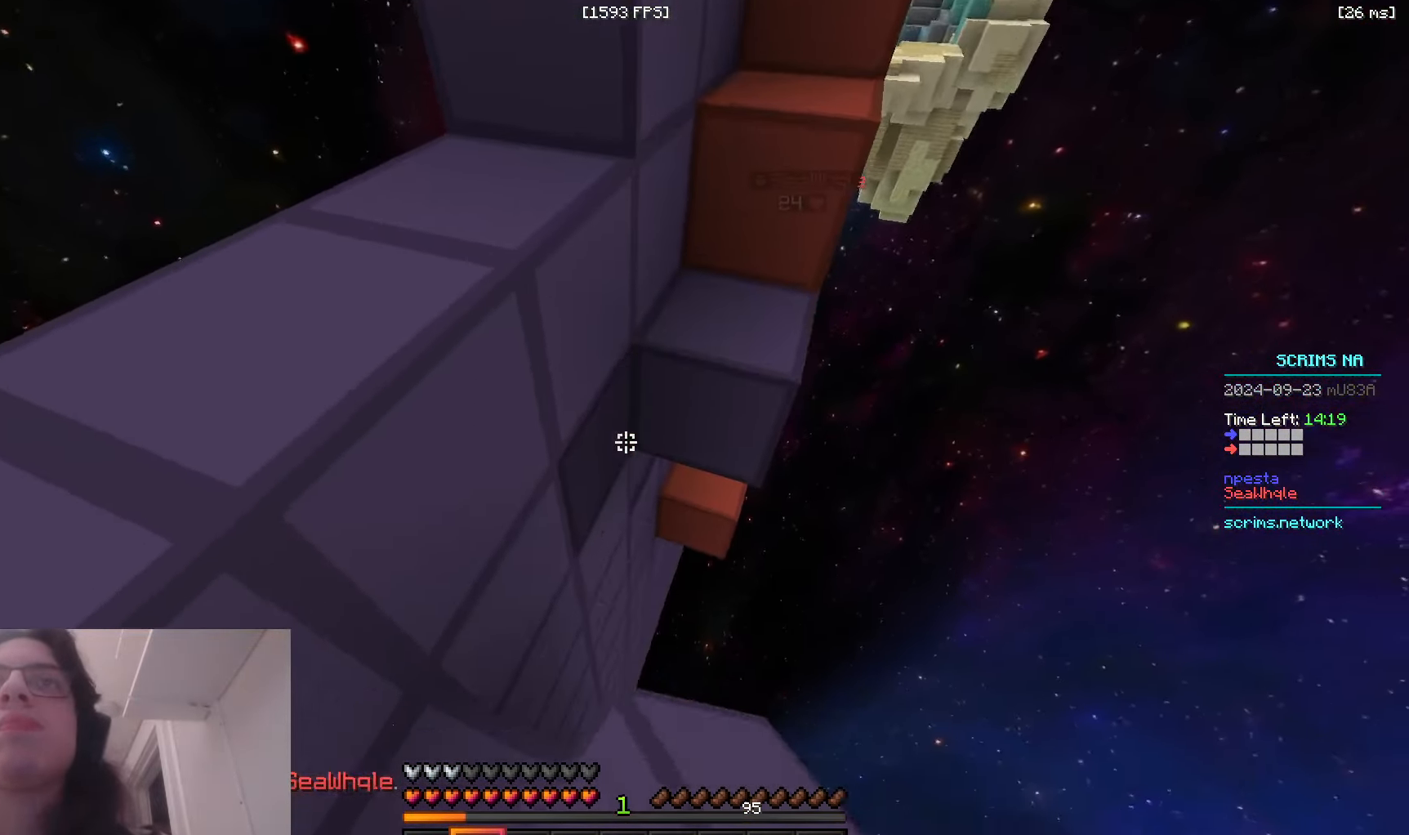
Gameplay with keyboard and mouse; each line is a JSON object with the keys and mouse buttons held at the frame after it. "events" lists presses ("down") and releases ("up") of "a", "d", "s", "space", "w", "mouse_left" and "mouse_right" between this image and that frame as [ms after this image, input, new state], when the widget could be followed in between. "mouse_left", "mouse_right" = the "left", "right" buttons of the "mouse" list. No other keys are recorded. Fast repeated clicks can show as one long hold. Mouse movement is not recorded.
{"keys": ["d"], "mouse": ["left"], "events": [[50, "s", "up"], [266, "mouse_left", "down"], [433, "d", "down"]]}
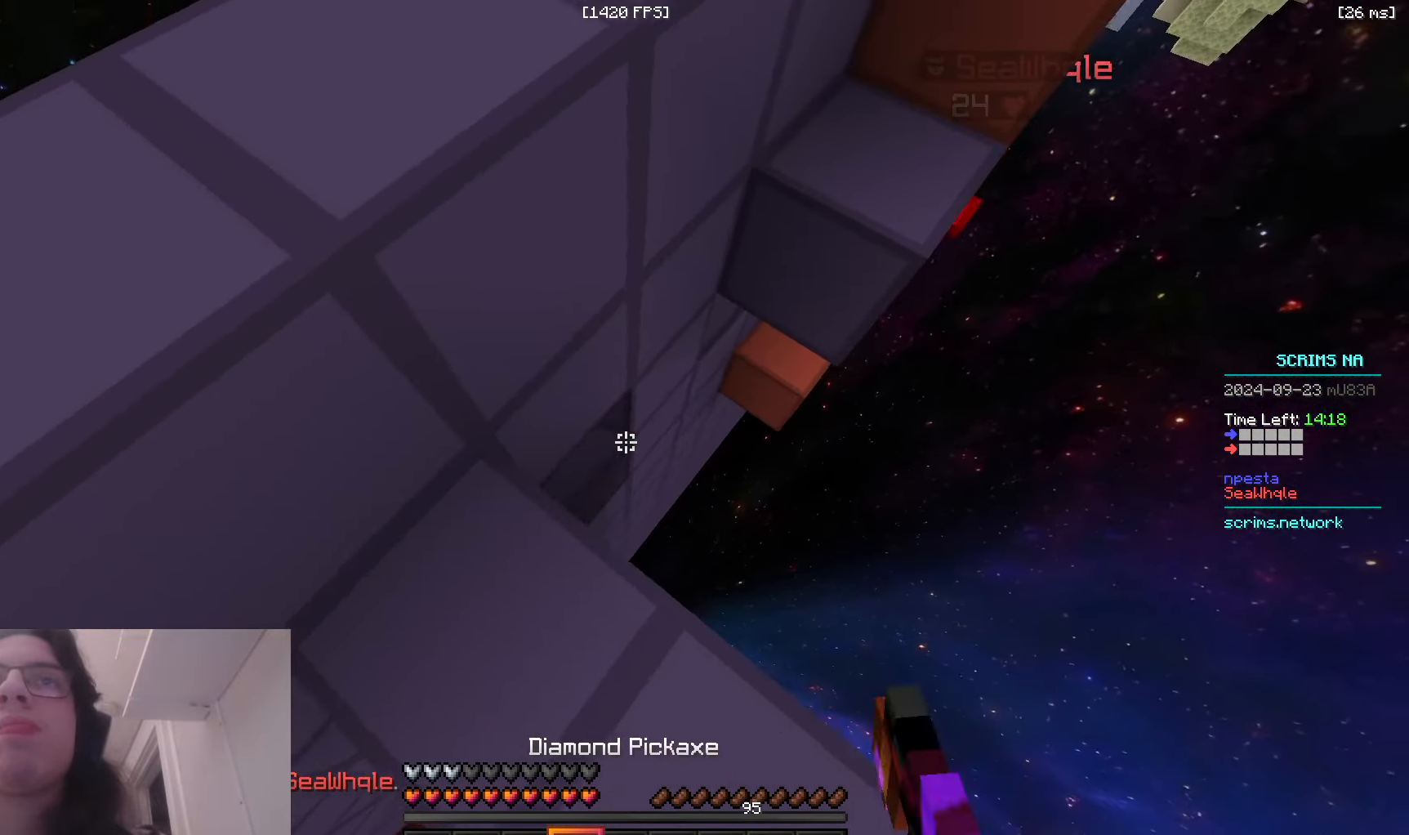
{"keys": [], "mouse": ["left"], "events": [[233, "d", "up"]]}
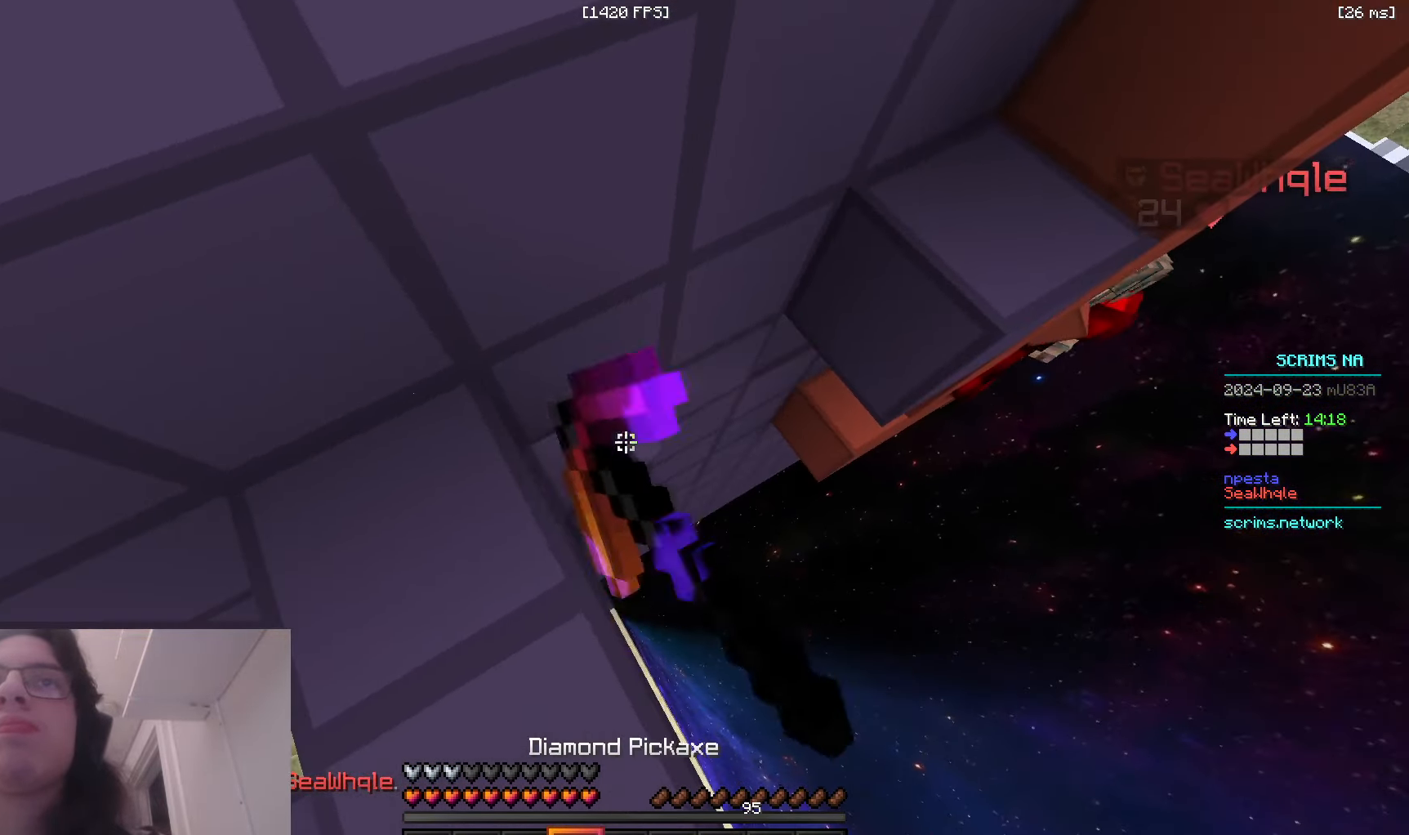
{"keys": ["d", "w"], "mouse": [], "events": [[166, "w", "down"], [283, "w", "up"], [350, "d", "down"], [366, "mouse_left", "up"], [450, "w", "down"]]}
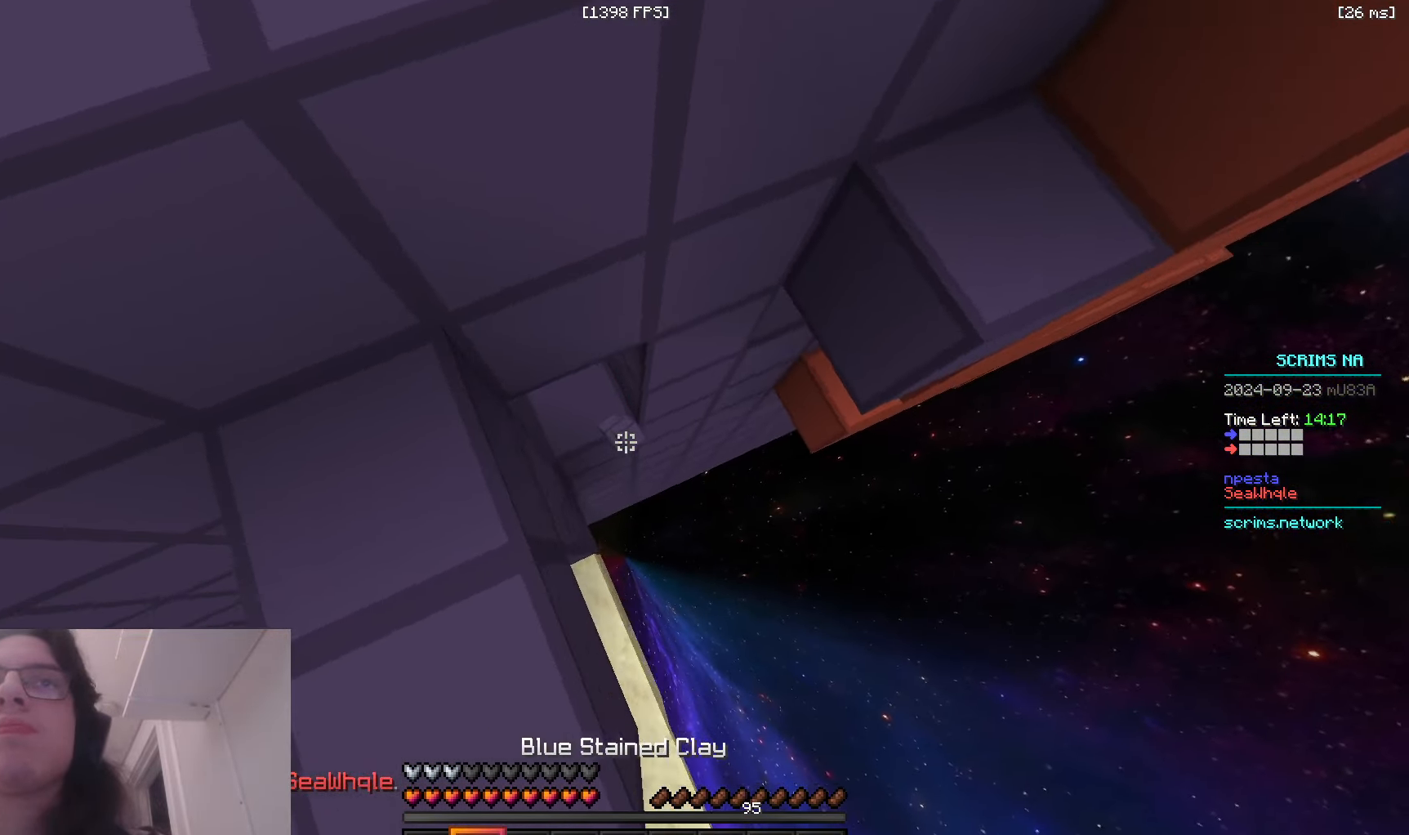
{"keys": ["a"], "mouse": [], "events": [[100, "a", "down"], [100, "d", "up"], [300, "w", "up"], [333, "mouse_right", "down"], [500, "mouse_right", "up"]]}
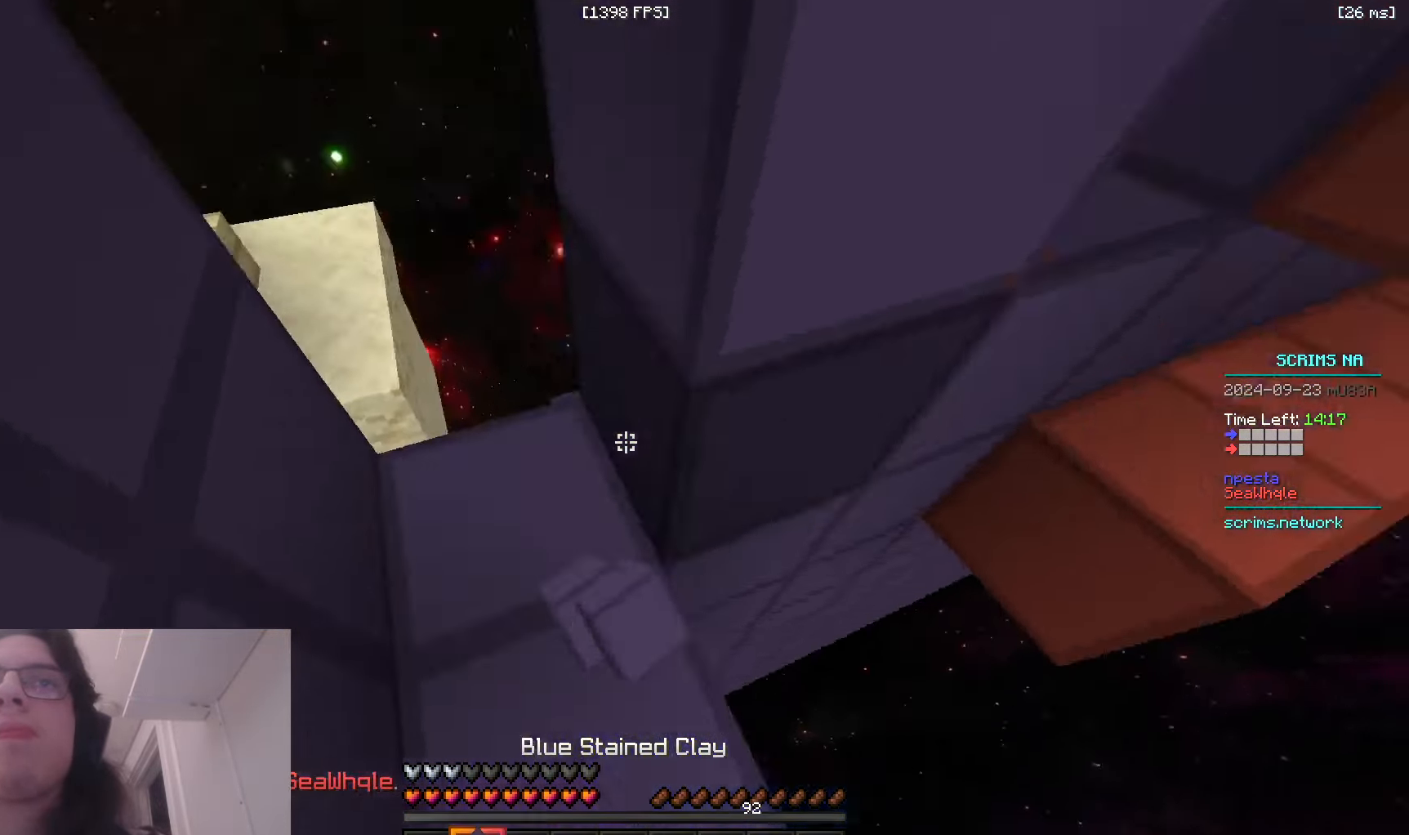
{"keys": ["a"], "mouse": ["left"], "events": [[50, "mouse_left", "down"], [400, "a", "up"], [483, "a", "down"]]}
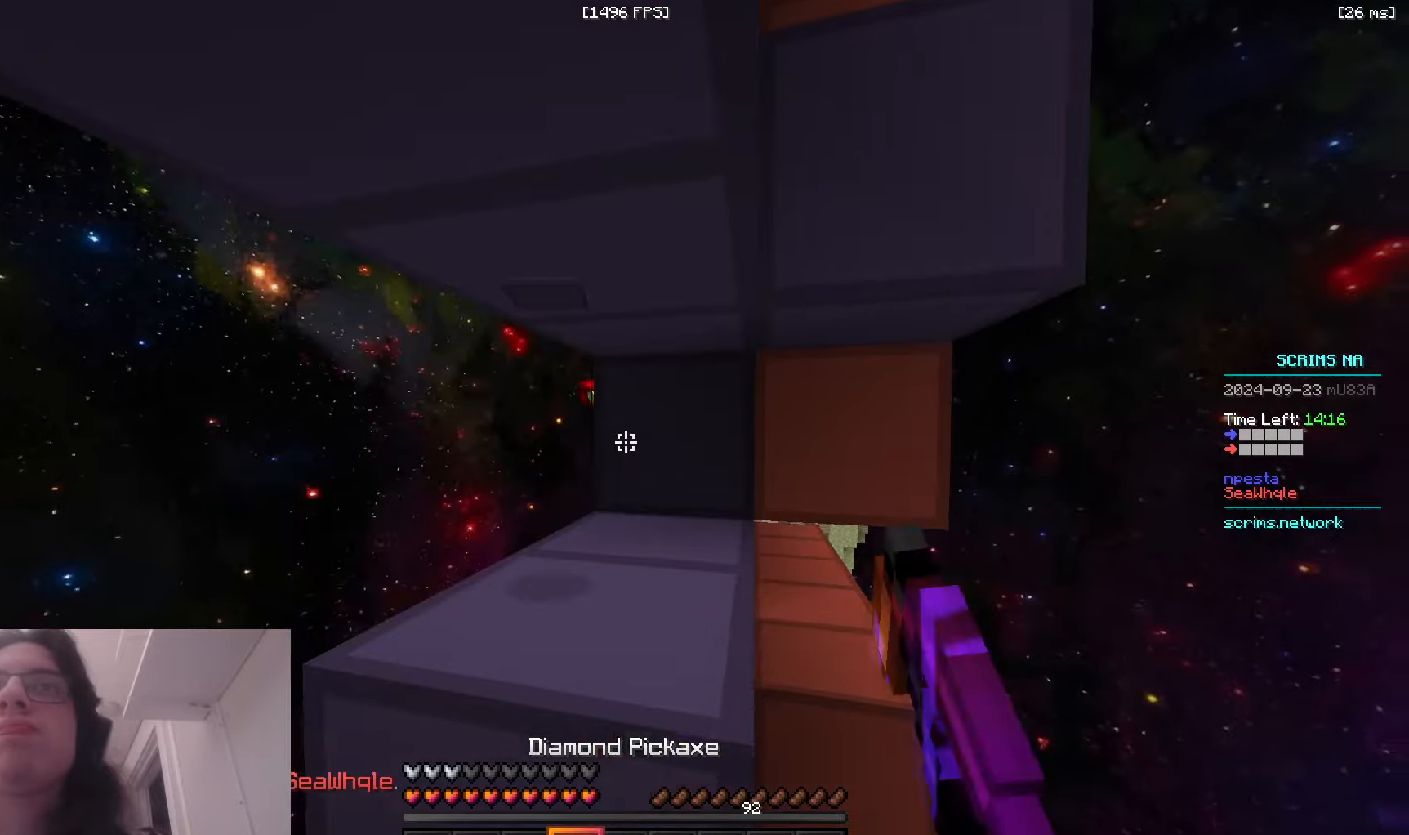
{"keys": ["a"], "mouse": ["left"], "events": []}
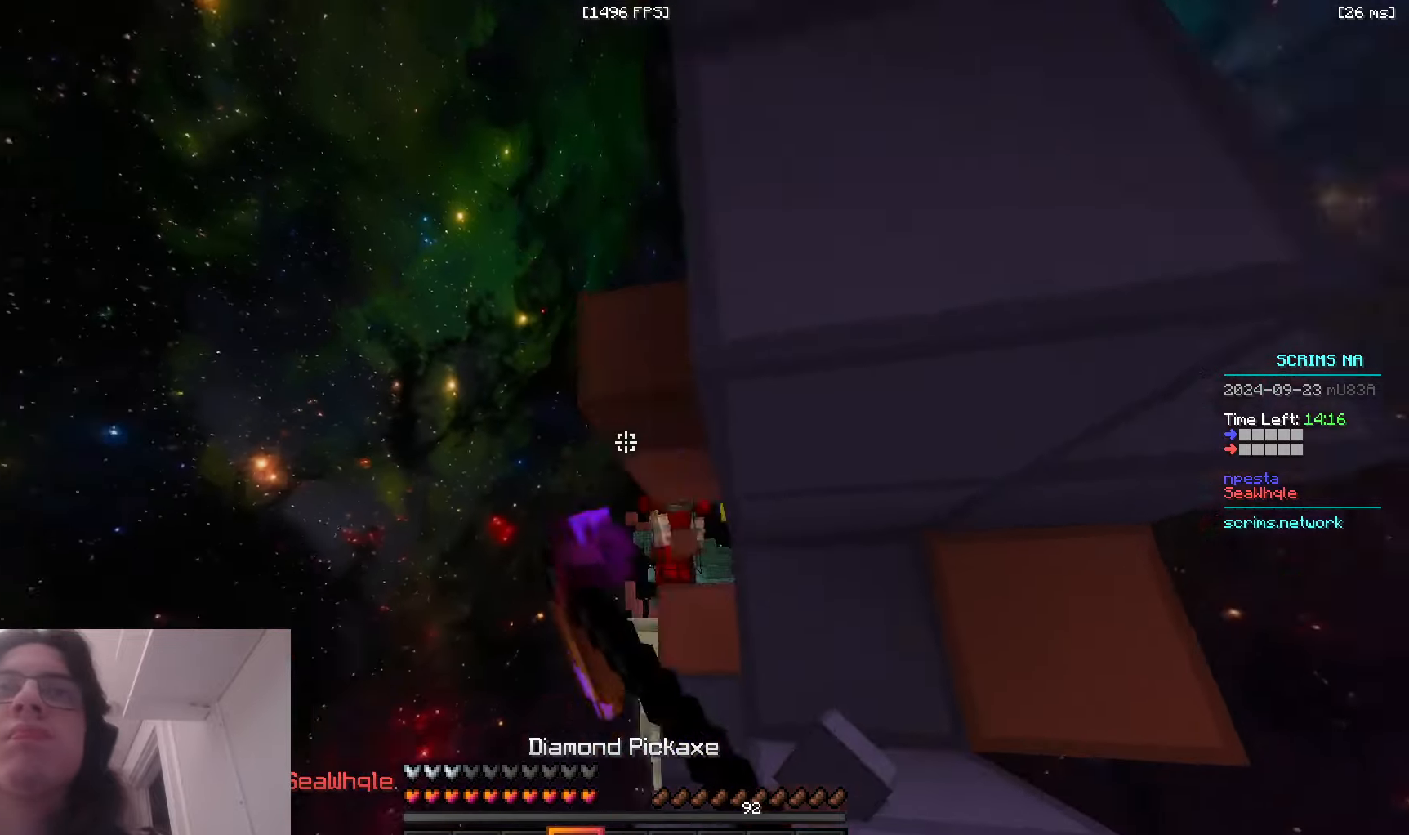
{"keys": ["d", "s"], "mouse": ["right"], "events": [[33, "w", "down"], [66, "mouse_left", "up"], [116, "space", "down"], [250, "a", "up"], [350, "mouse_right", "down"], [416, "d", "down"], [466, "space", "up"], [466, "w", "up"], [500, "s", "down"]]}
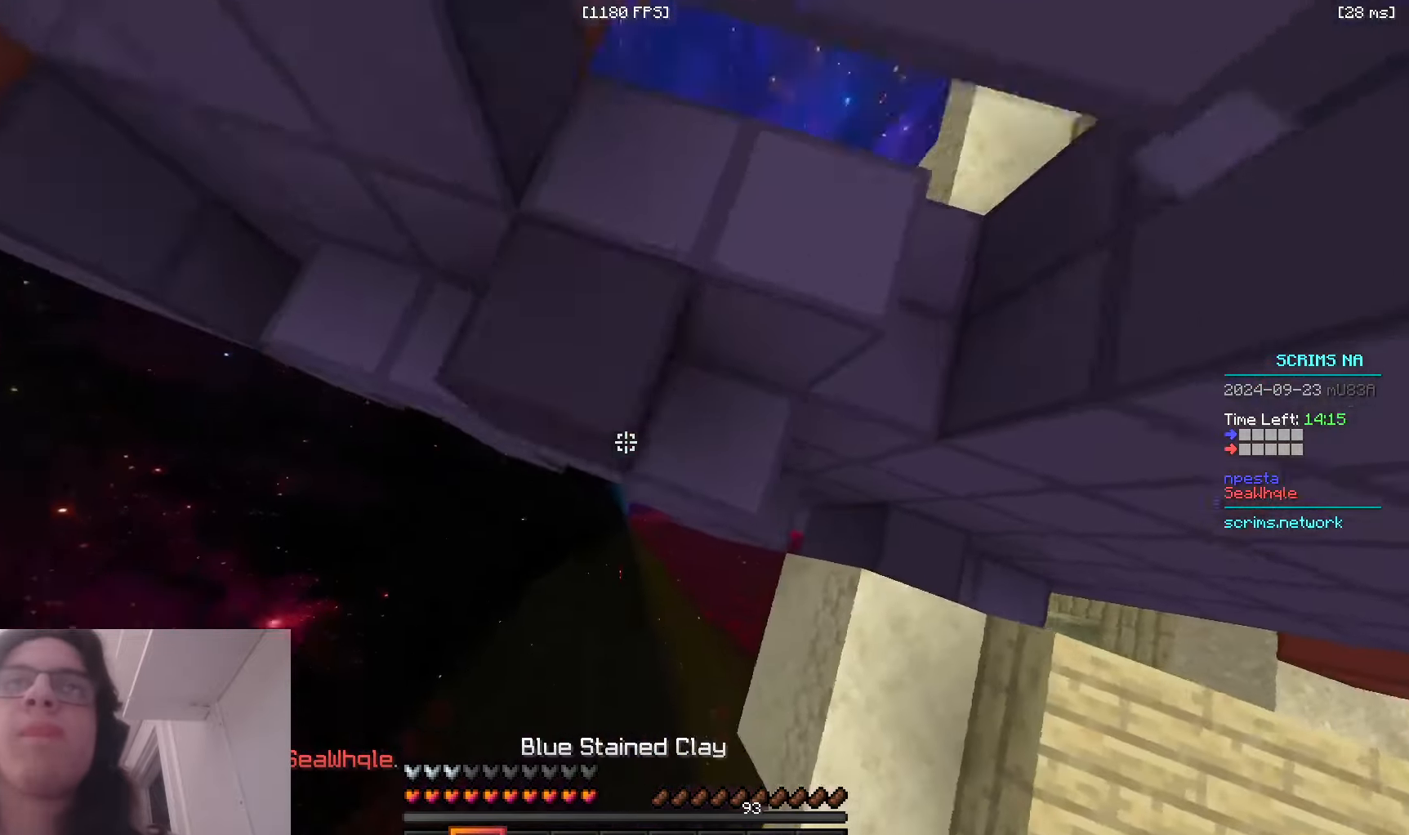
{"keys": ["a", "d", "s", "space"], "mouse": [], "events": [[100, "space", "down"], [350, "a", "down"], [466, "mouse_right", "up"]]}
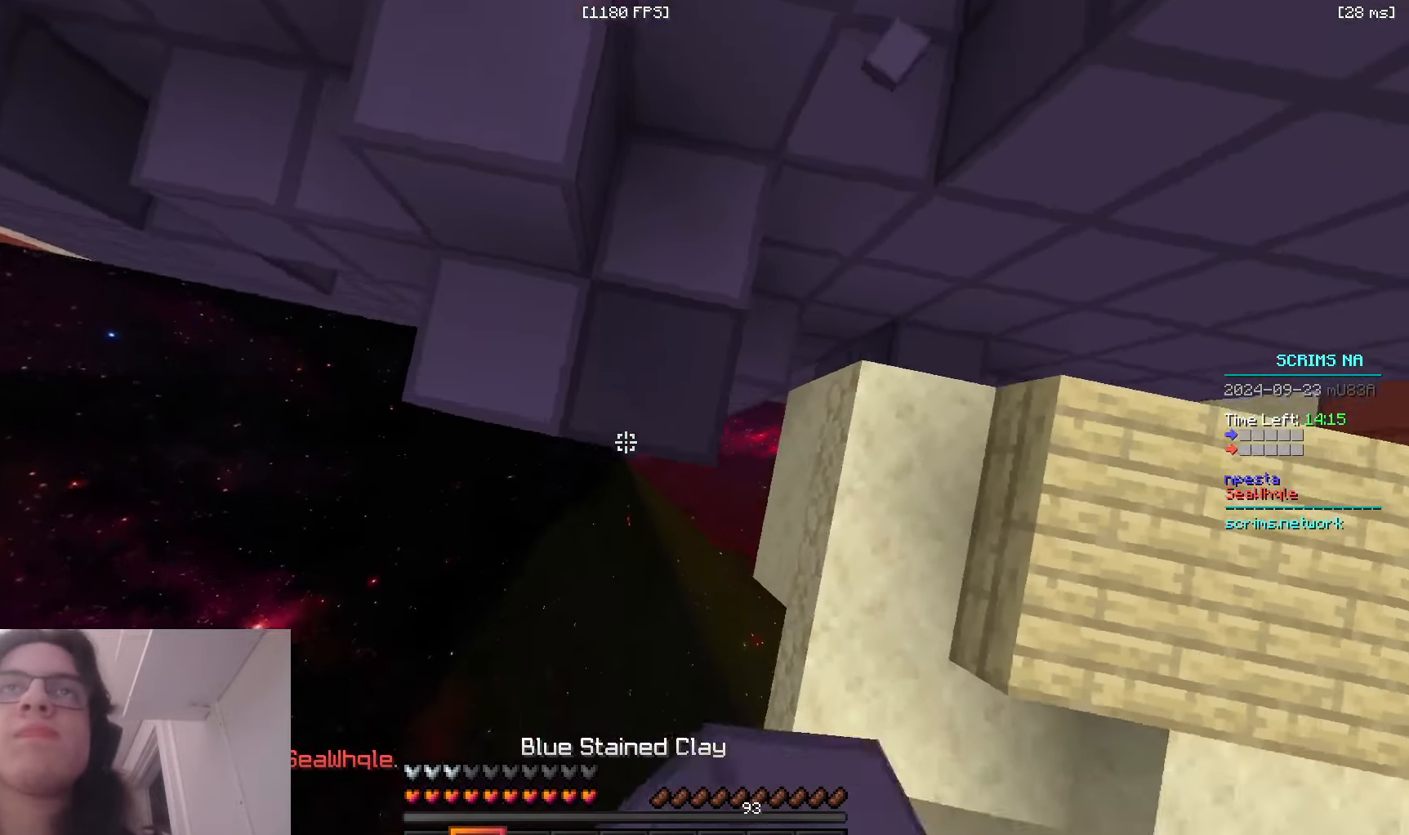
{"keys": ["d", "w"], "mouse": ["right"], "events": [[16, "mouse_right", "down"], [33, "space", "up"], [66, "d", "up"], [83, "mouse_right", "up"], [300, "mouse_right", "down"], [333, "a", "up"], [366, "d", "down"], [383, "s", "up"], [416, "w", "down"]]}
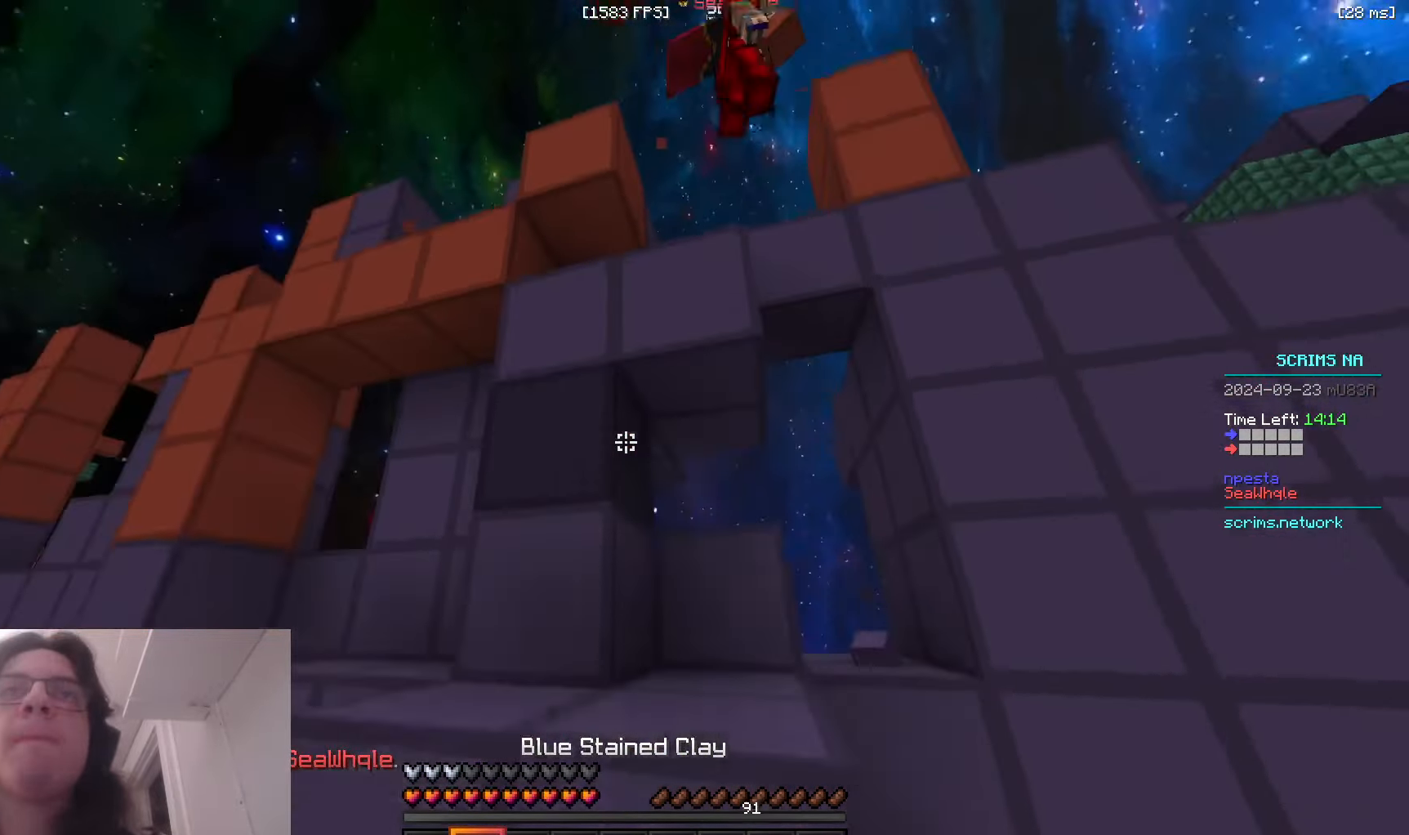
{"keys": ["a", "w"], "mouse": ["right"], "events": [[83, "d", "up"], [483, "a", "down"]]}
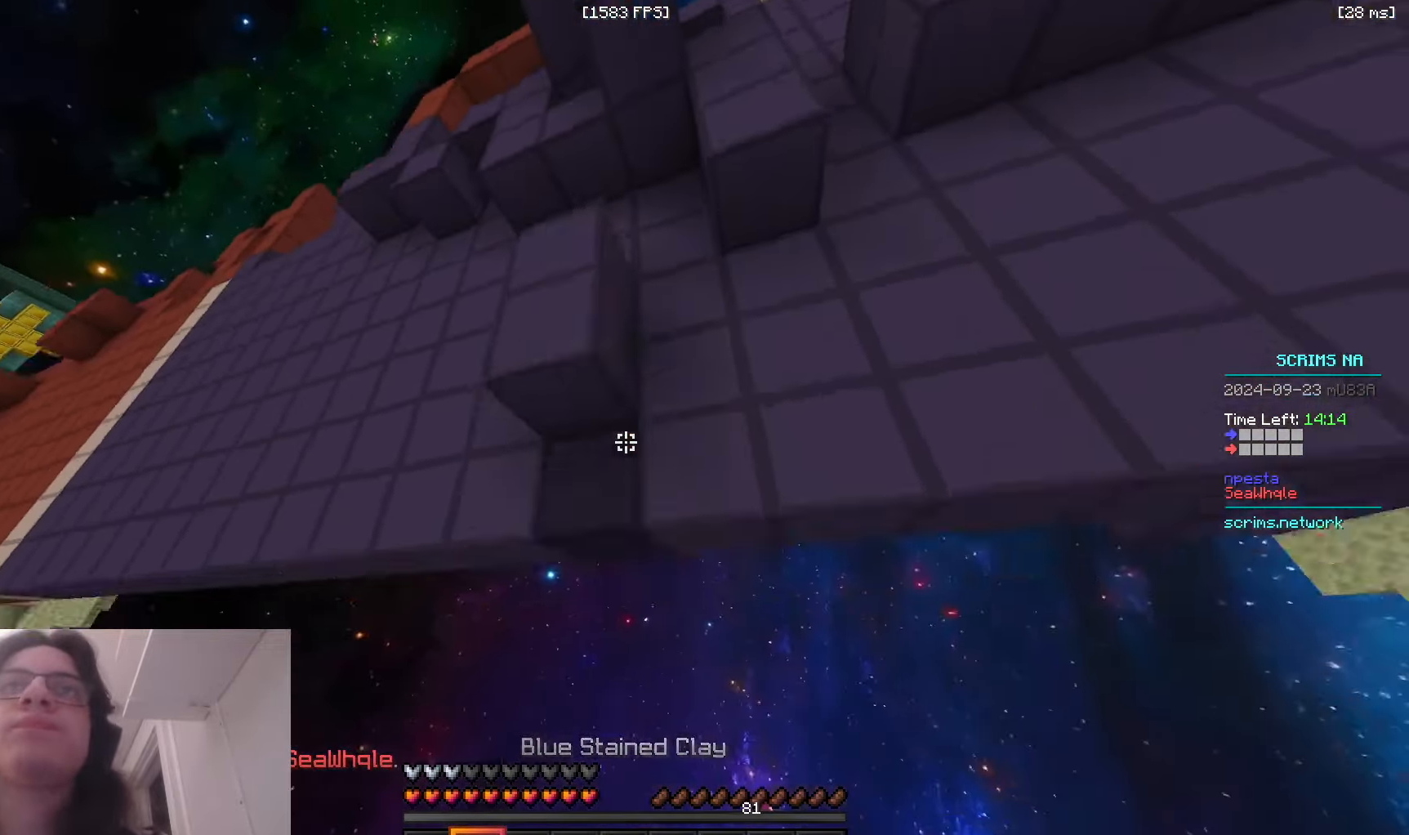
{"keys": ["a", "w"], "mouse": [], "events": [[50, "mouse_right", "up"]]}
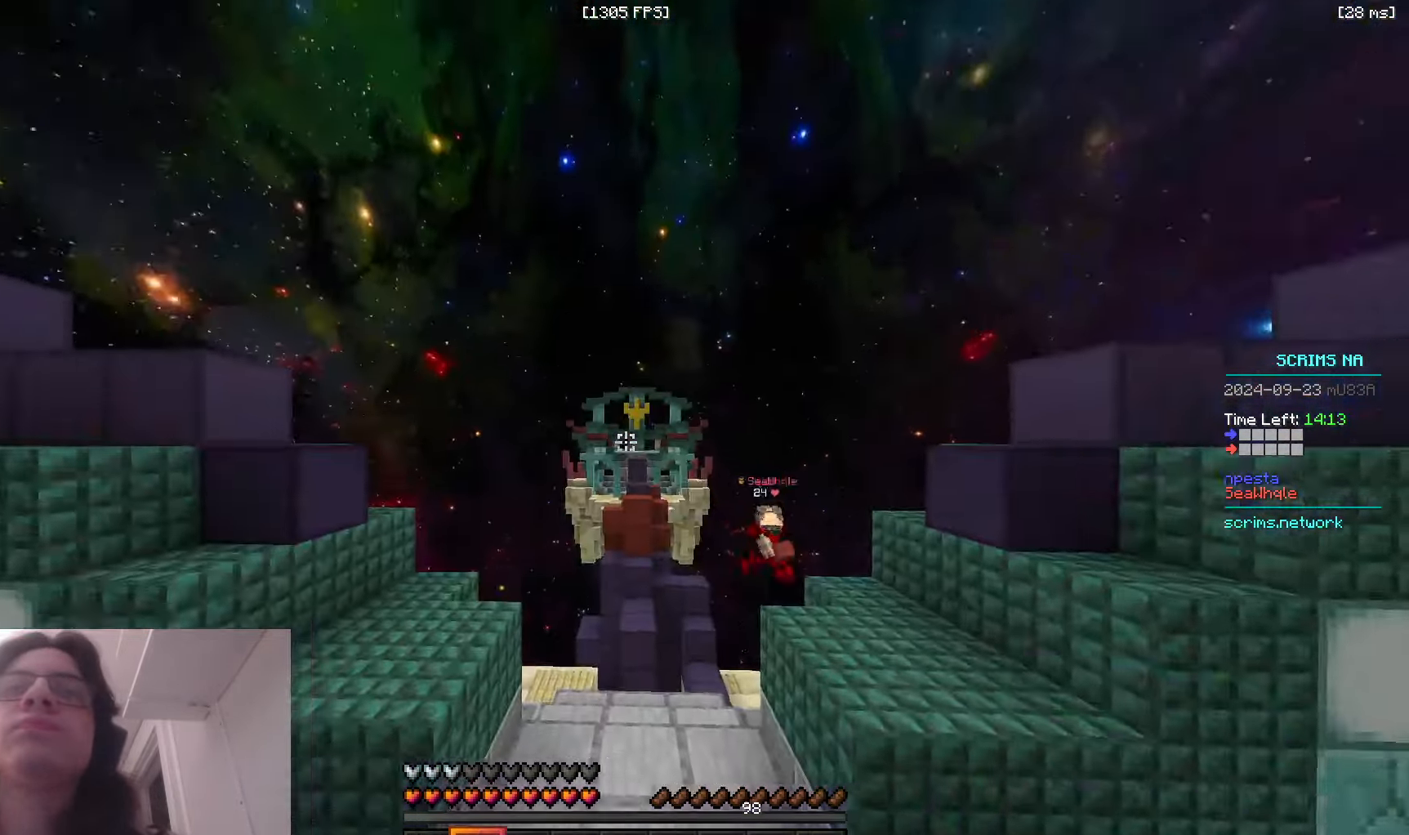
{"keys": ["a", "space", "w"], "mouse": [], "events": [[400, "space", "down"]]}
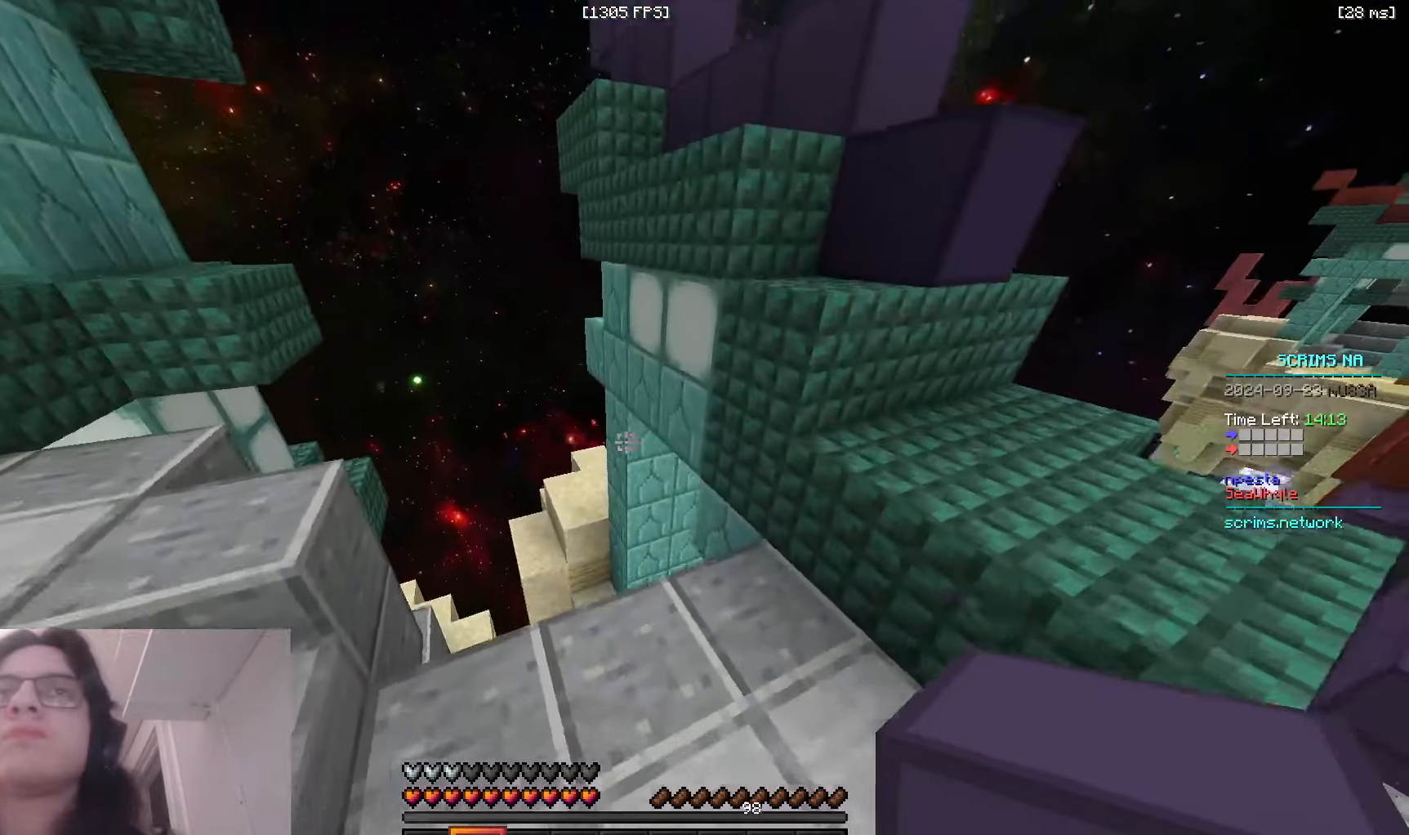
{"keys": ["d", "w"], "mouse": ["right"], "events": [[200, "space", "up"], [216, "d", "down"], [250, "a", "up"], [333, "mouse_right", "down"]]}
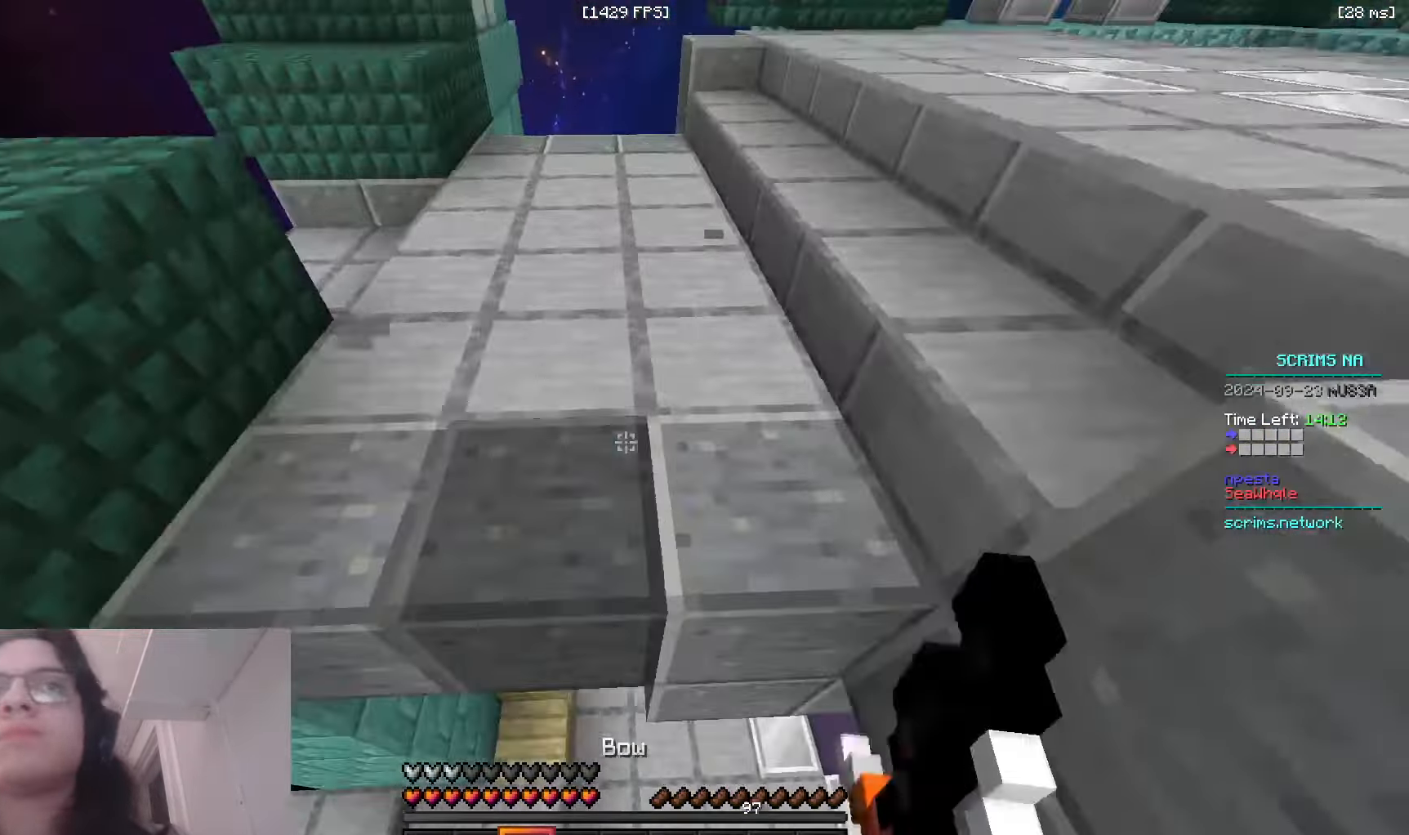
{"keys": ["a", "w"], "mouse": ["right"], "events": [[266, "d", "up"], [350, "a", "down"]]}
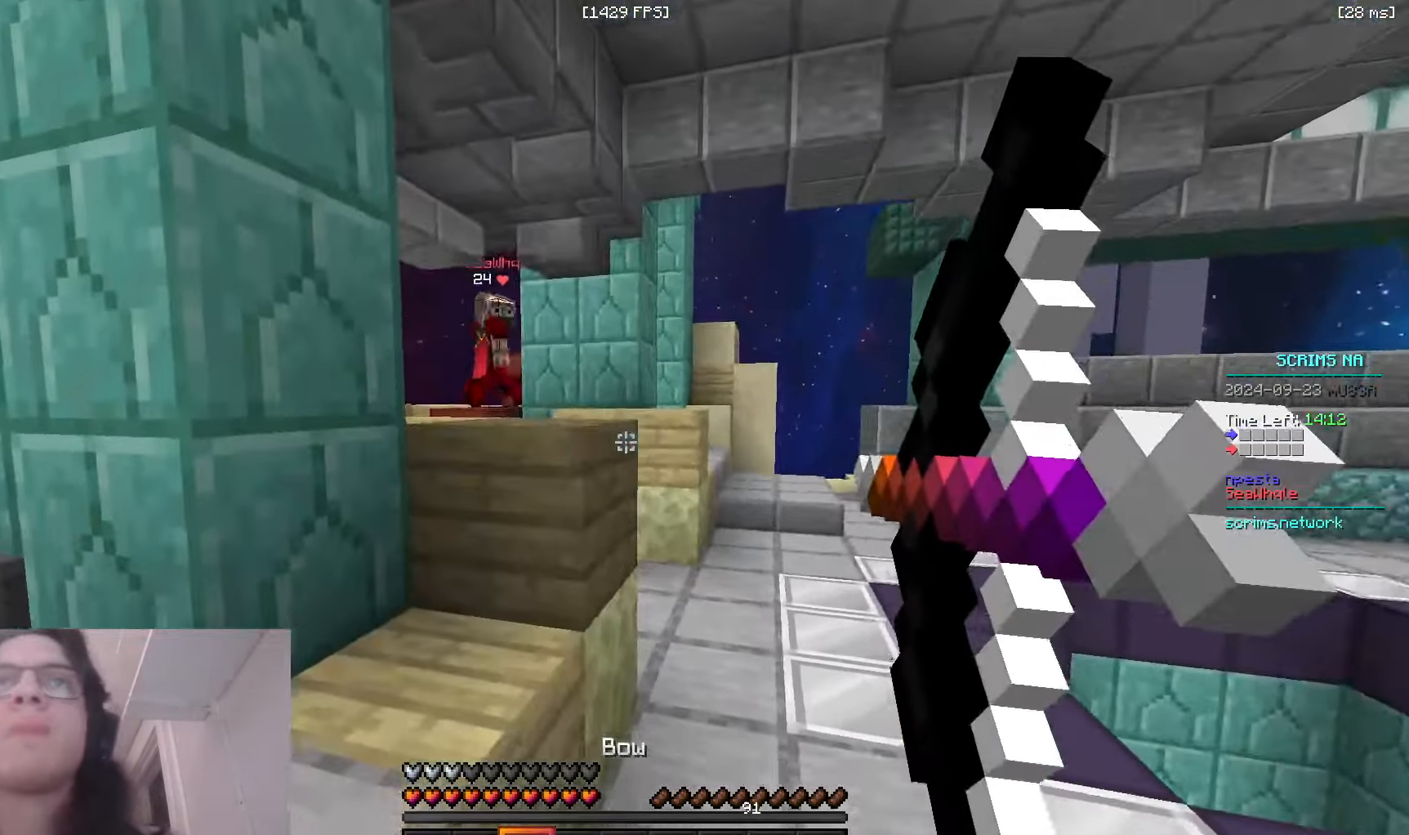
{"keys": ["space", "w"], "mouse": [], "events": [[316, "d", "down"], [316, "mouse_right", "up"], [366, "a", "up"], [416, "space", "down"], [483, "d", "up"]]}
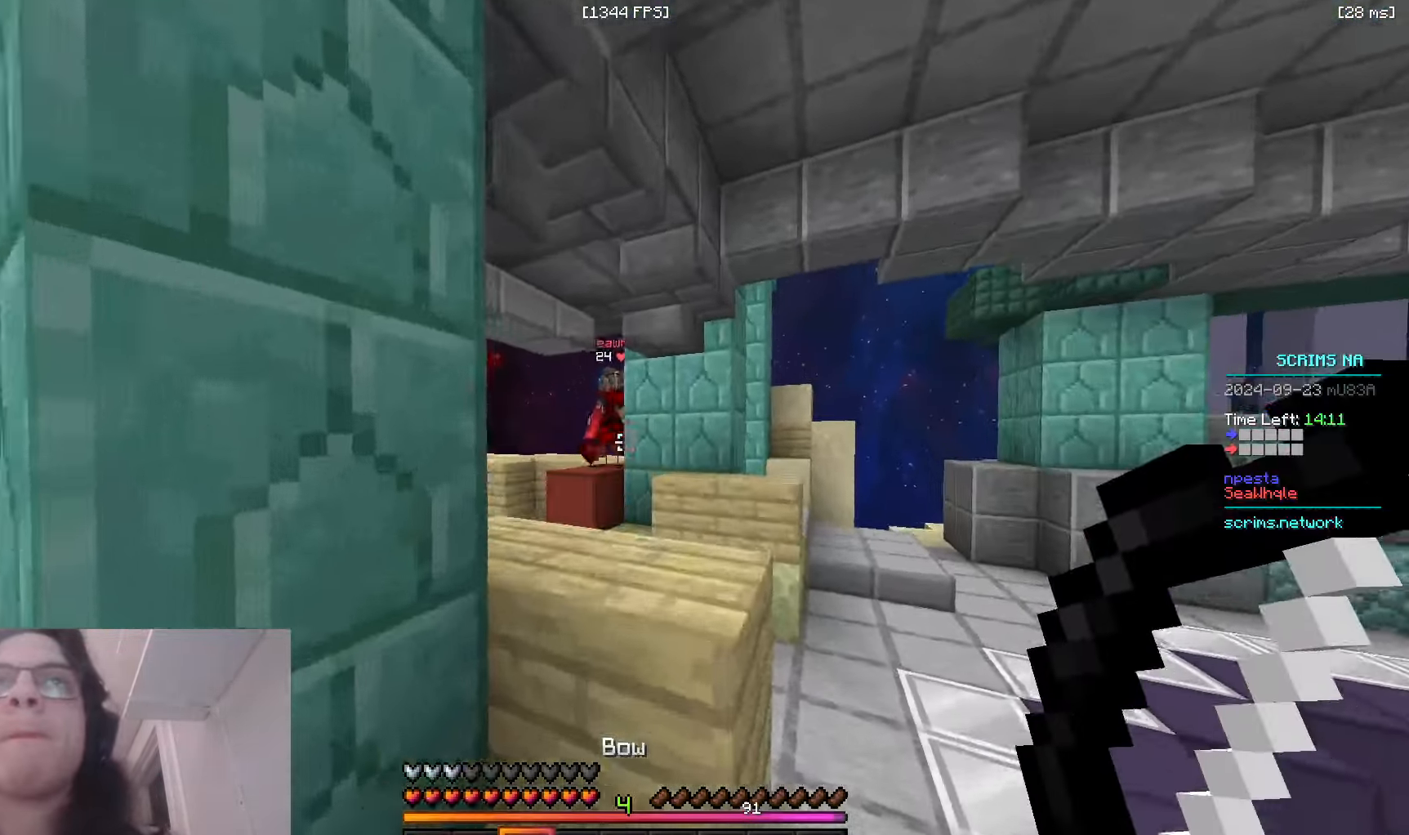
{"keys": ["d"], "mouse": [], "events": [[150, "space", "up"], [233, "a", "down"], [316, "d", "down"], [366, "a", "up"], [416, "w", "up"]]}
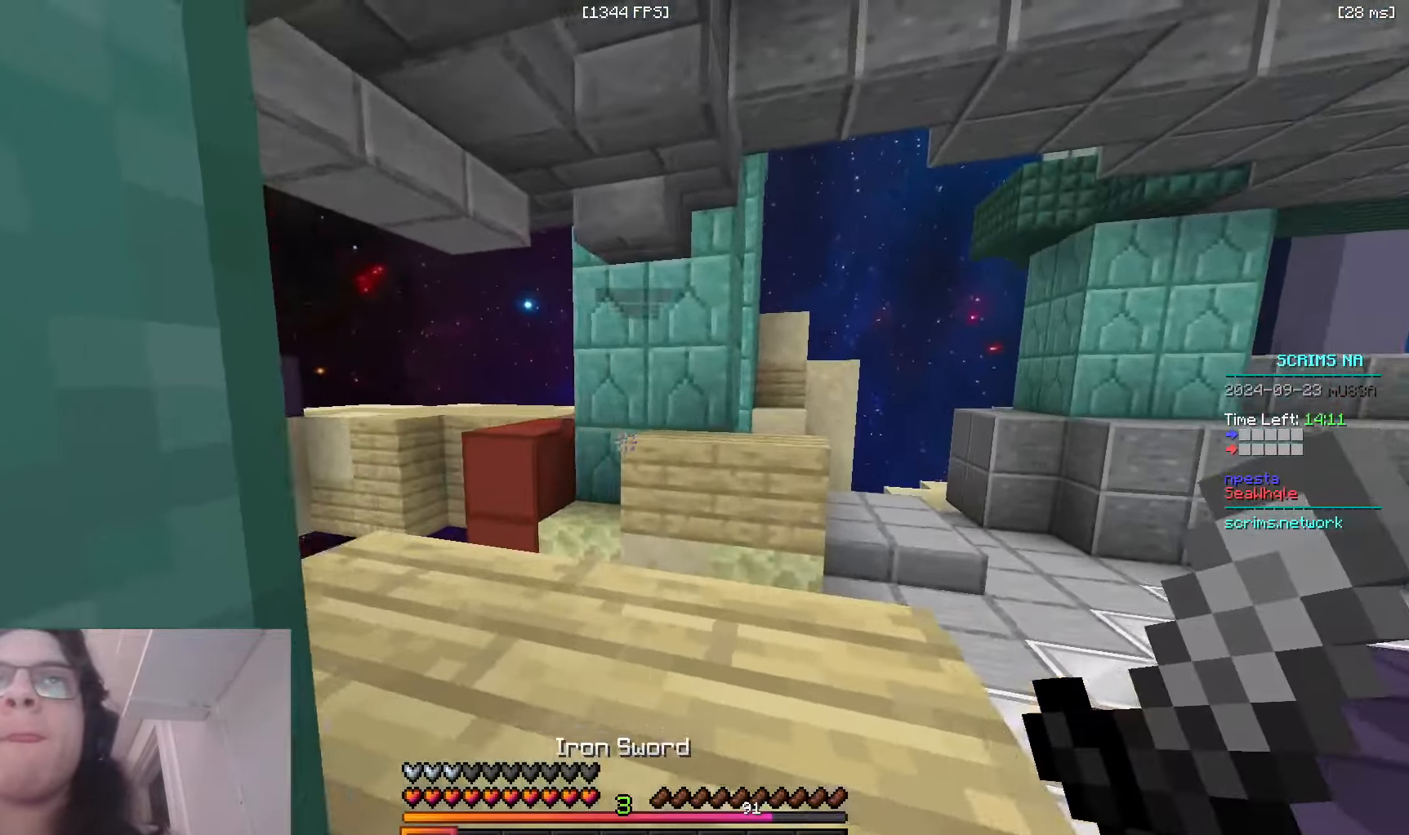
{"keys": ["w"], "mouse": [], "events": [[183, "w", "down"], [366, "d", "up"]]}
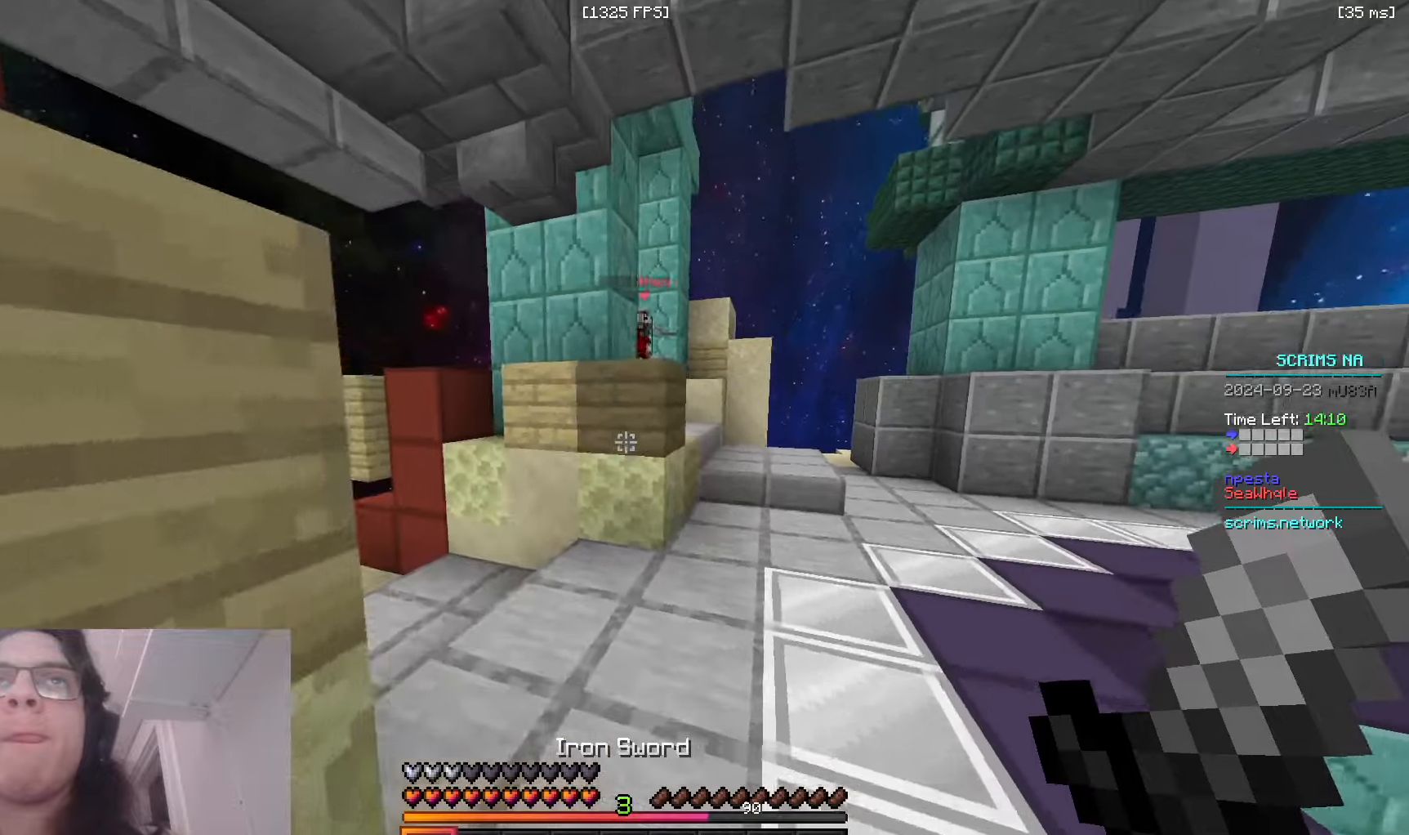
{"keys": ["d", "w"], "mouse": [], "events": [[116, "a", "down"], [316, "d", "down"], [400, "a", "up"]]}
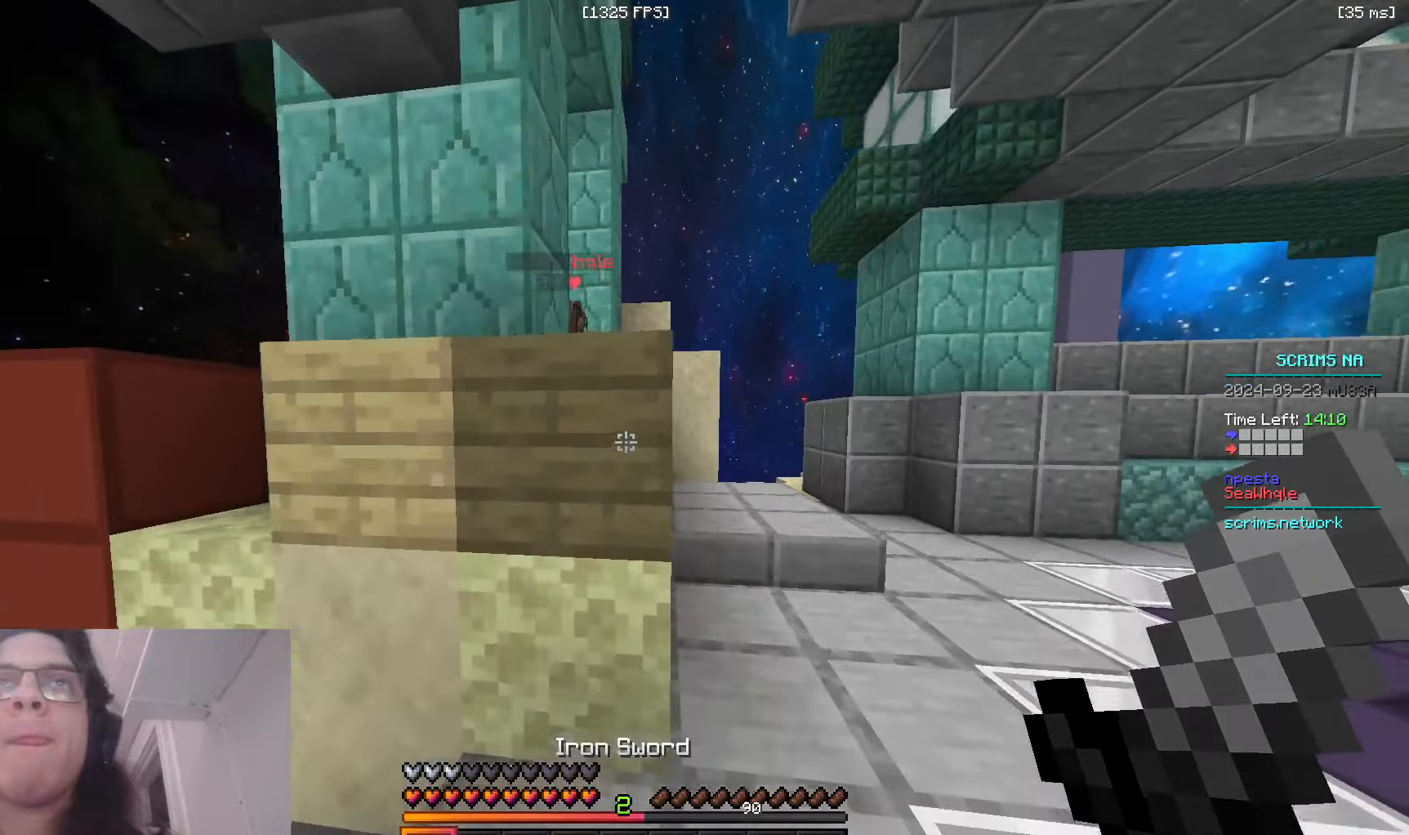
{"keys": ["d", "w"], "mouse": [], "events": []}
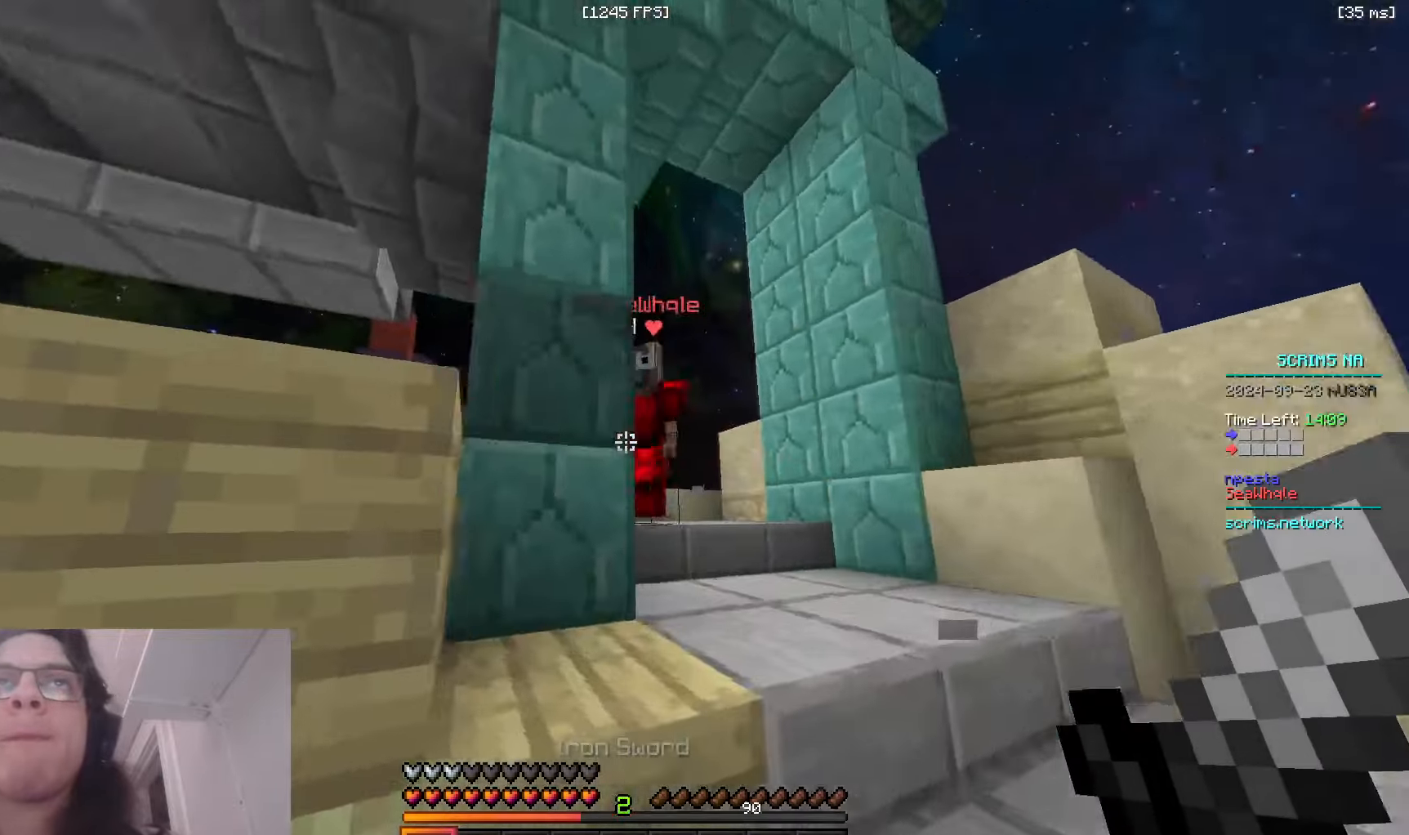
{"keys": ["w"], "mouse": ["left"], "events": [[150, "mouse_left", "down"], [366, "d", "up"]]}
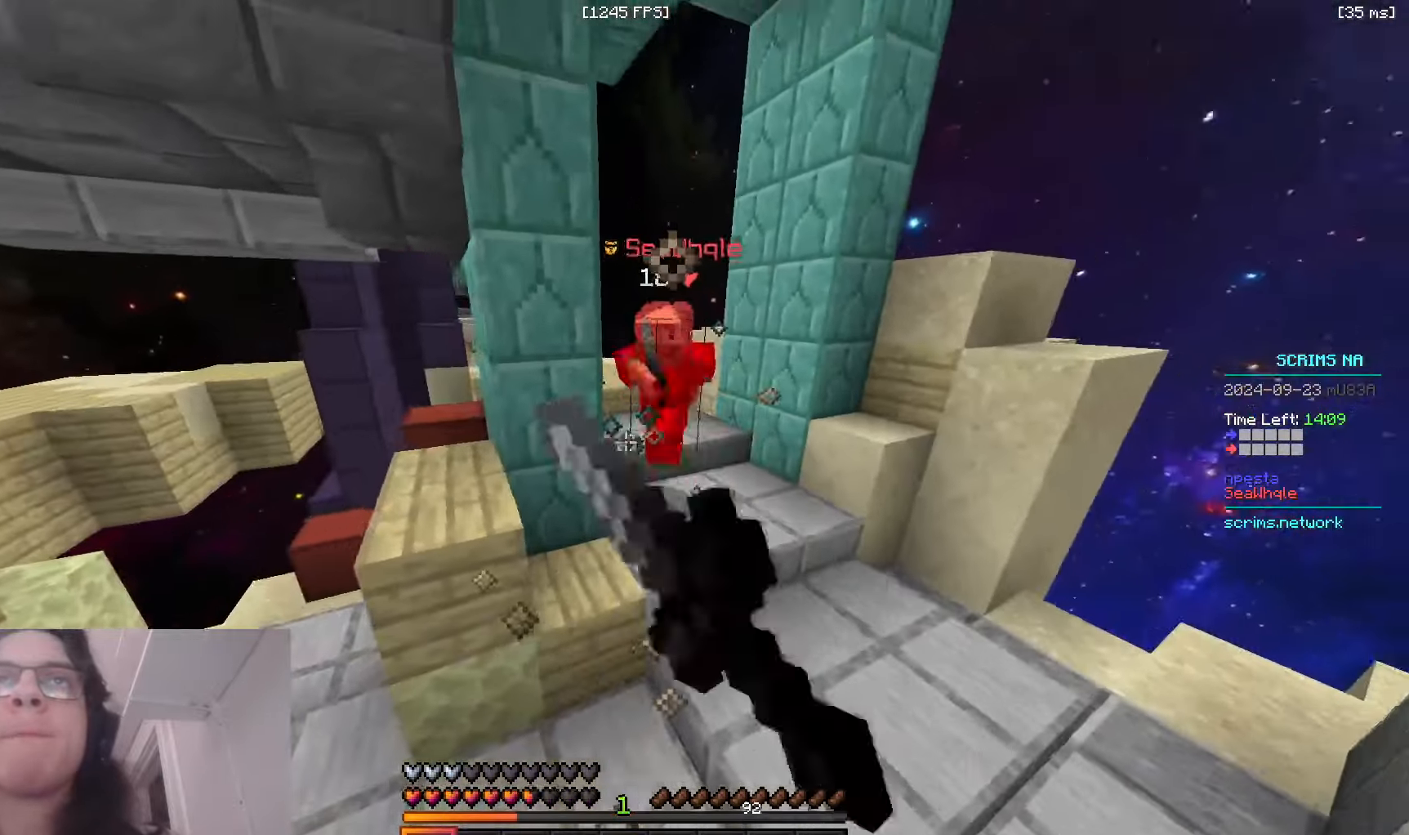
{"keys": ["a", "w"], "mouse": [], "events": [[83, "a", "down"], [183, "mouse_left", "up"]]}
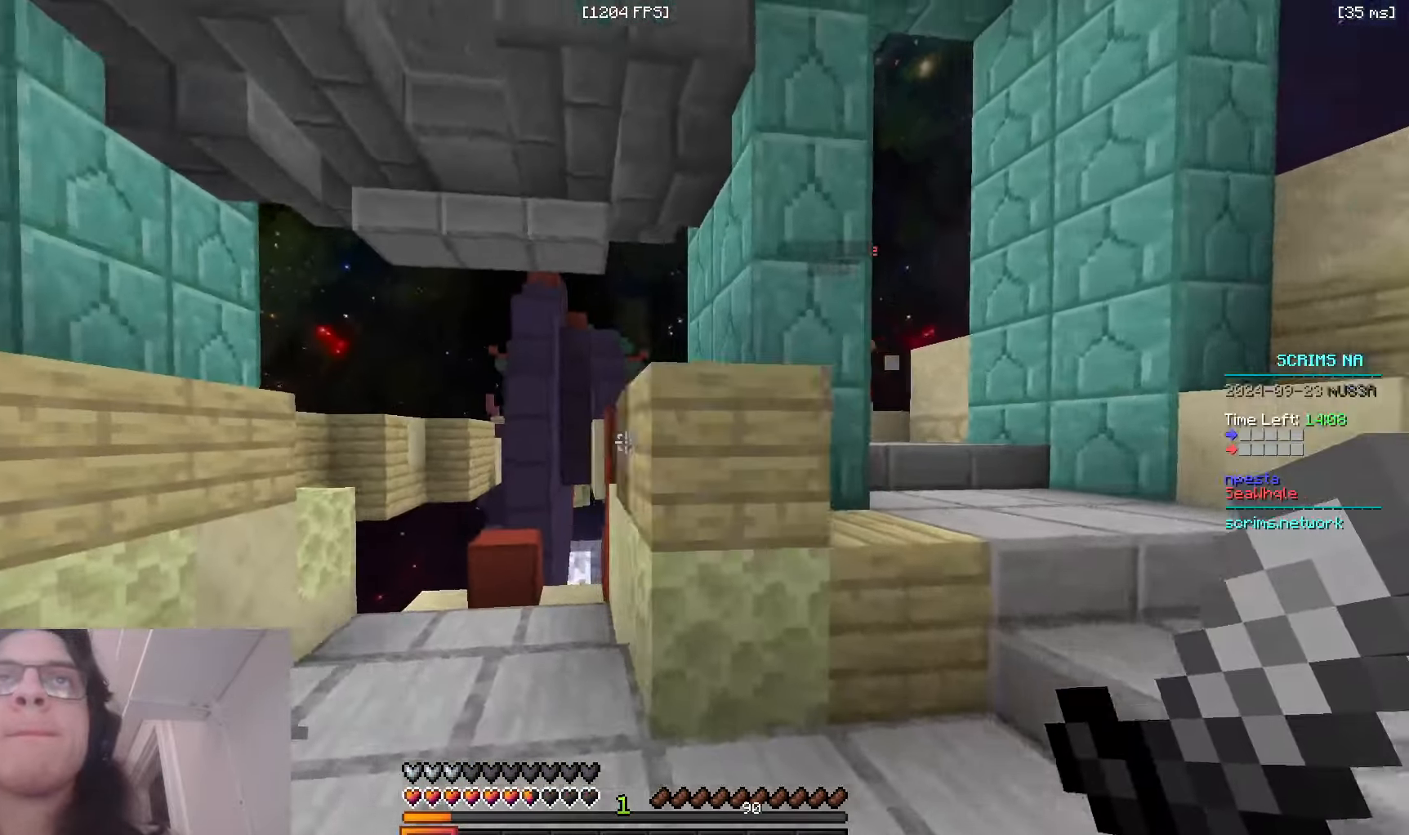
{"keys": ["a", "w"], "mouse": [], "events": []}
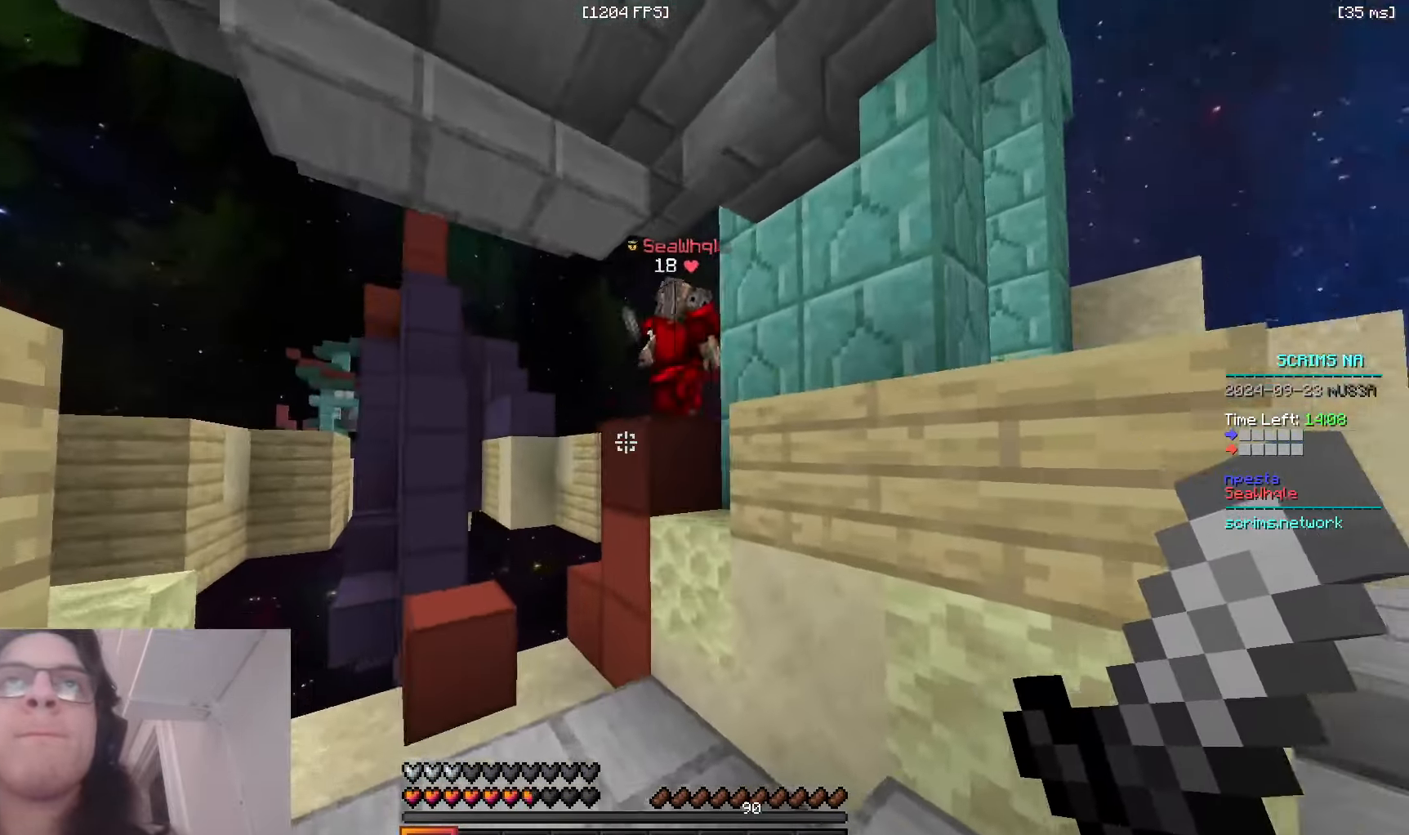
{"keys": ["w"], "mouse": ["left"], "events": [[33, "a", "up"], [100, "space", "down"], [133, "mouse_left", "down"], [300, "space", "up"]]}
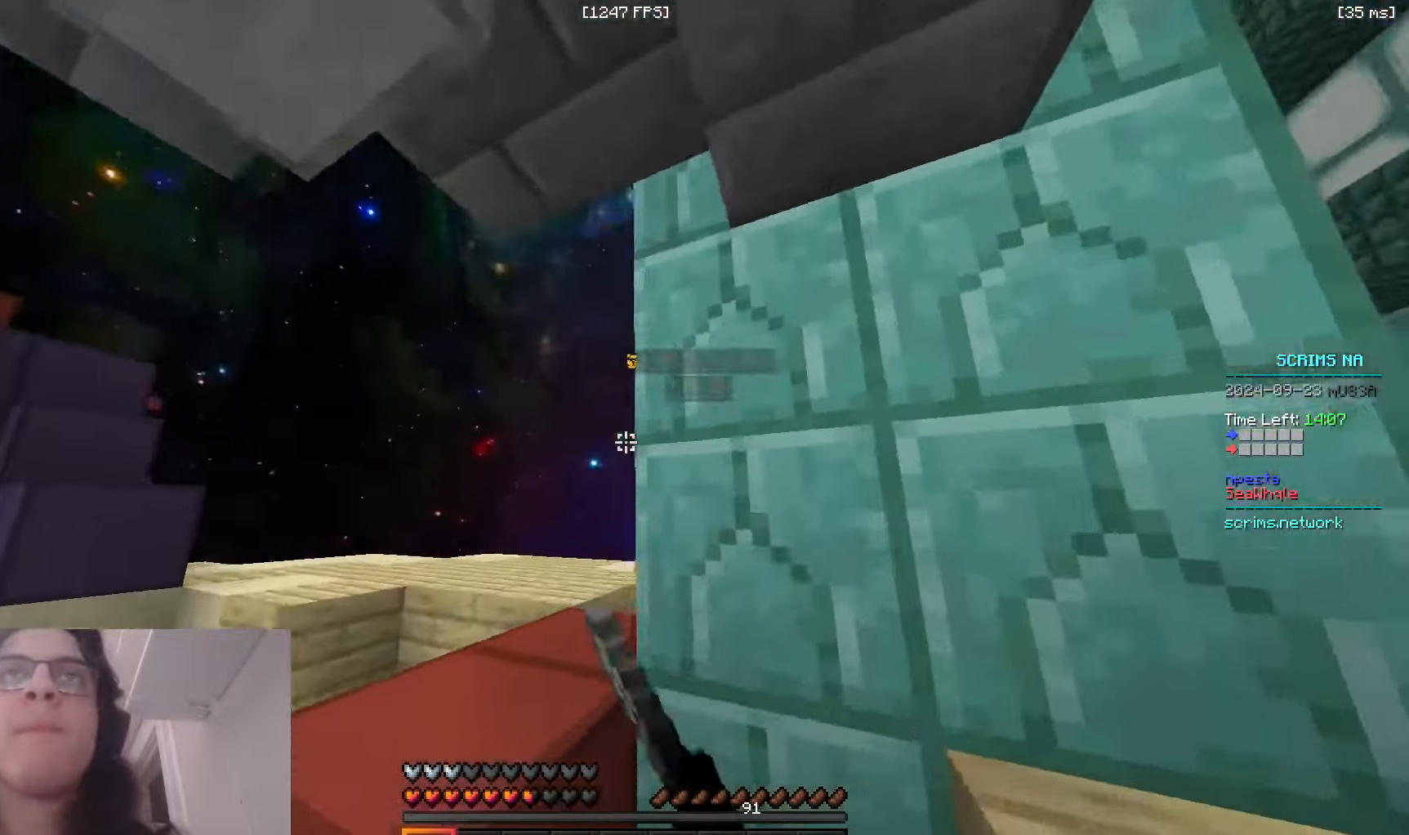
{"keys": ["d", "s"], "mouse": ["right"], "events": [[33, "d", "down"], [83, "w", "up"], [116, "mouse_left", "up"], [466, "s", "down"], [483, "mouse_right", "down"]]}
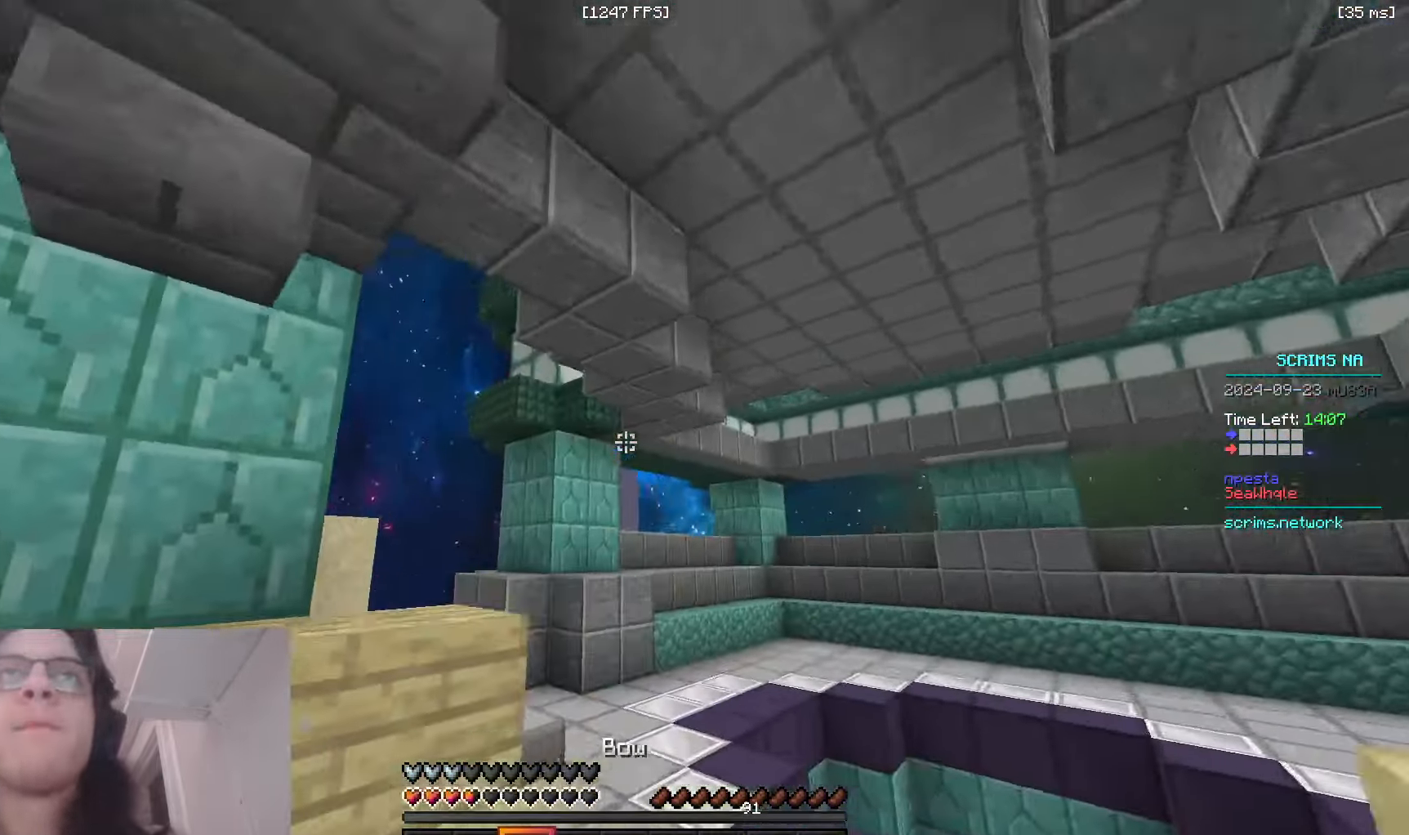
{"keys": ["d", "w"], "mouse": [], "events": [[166, "a", "down"], [200, "d", "up"], [350, "d", "down"], [383, "mouse_right", "up"], [433, "a", "up"], [450, "s", "up"], [466, "w", "down"]]}
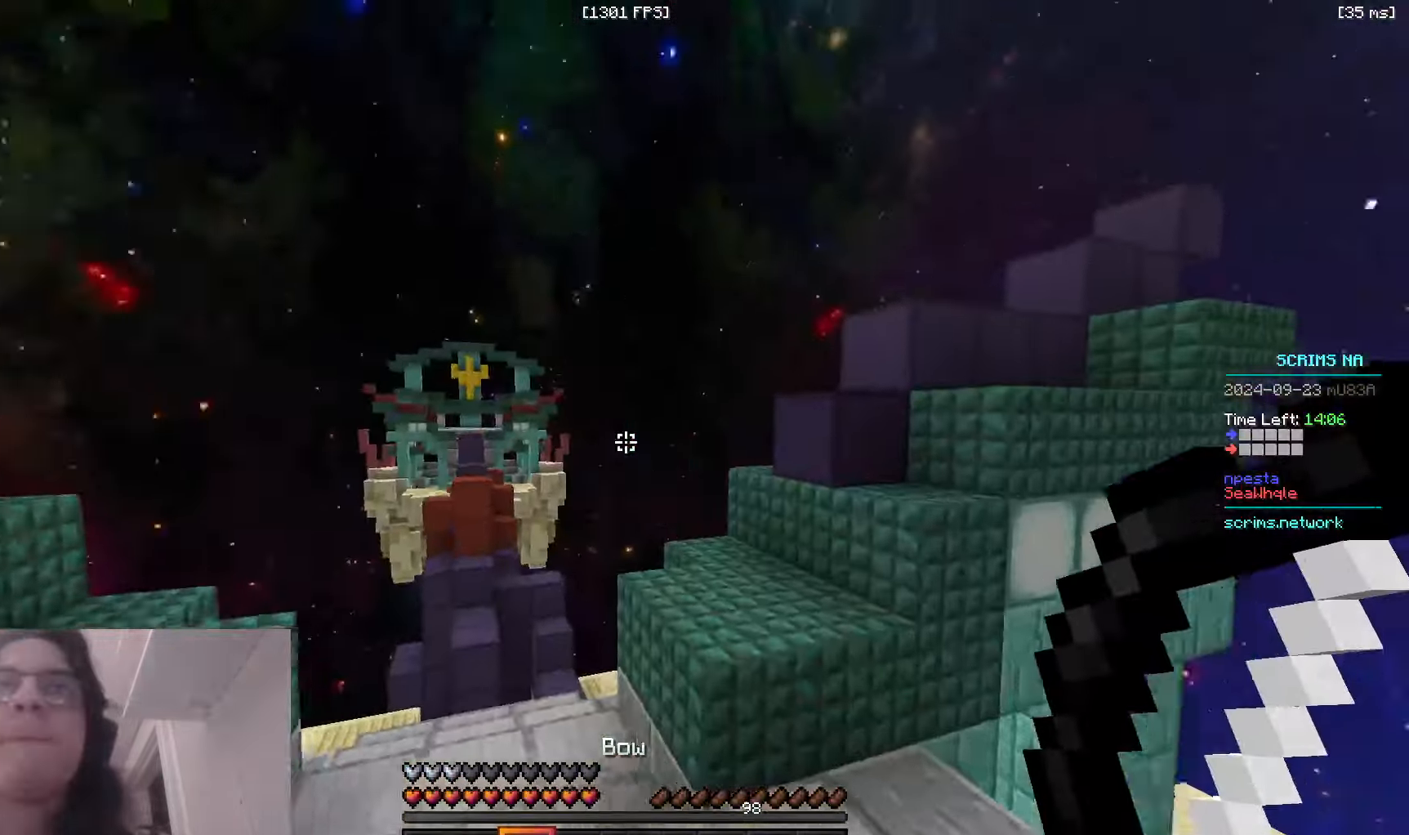
{"keys": ["d", "space", "w"], "mouse": [], "events": [[183, "d", "up"], [300, "d", "down"], [466, "space", "down"]]}
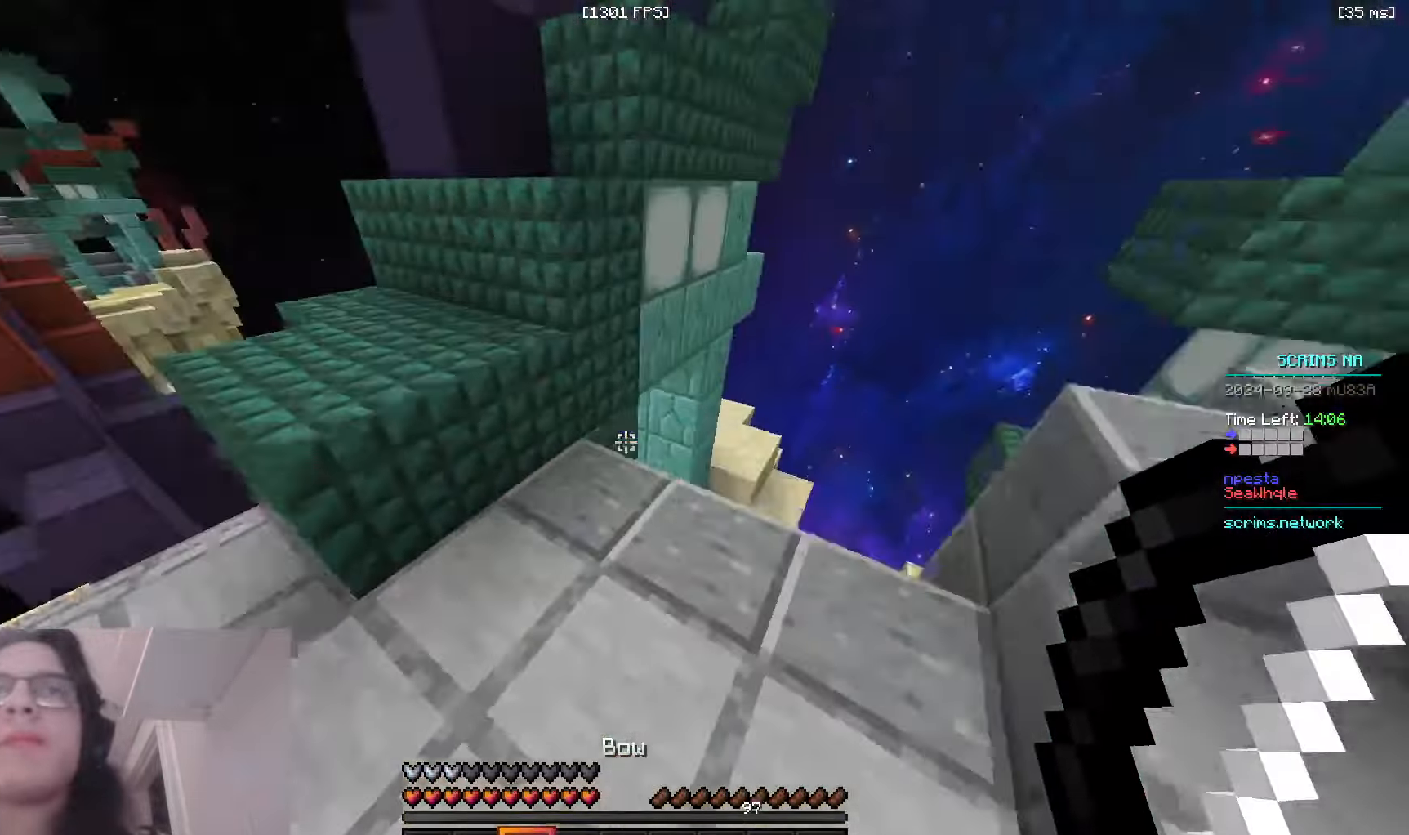
{"keys": [], "mouse": ["right"], "events": [[166, "d", "up"], [166, "space", "up"], [283, "mouse_right", "down"], [333, "w", "up"]]}
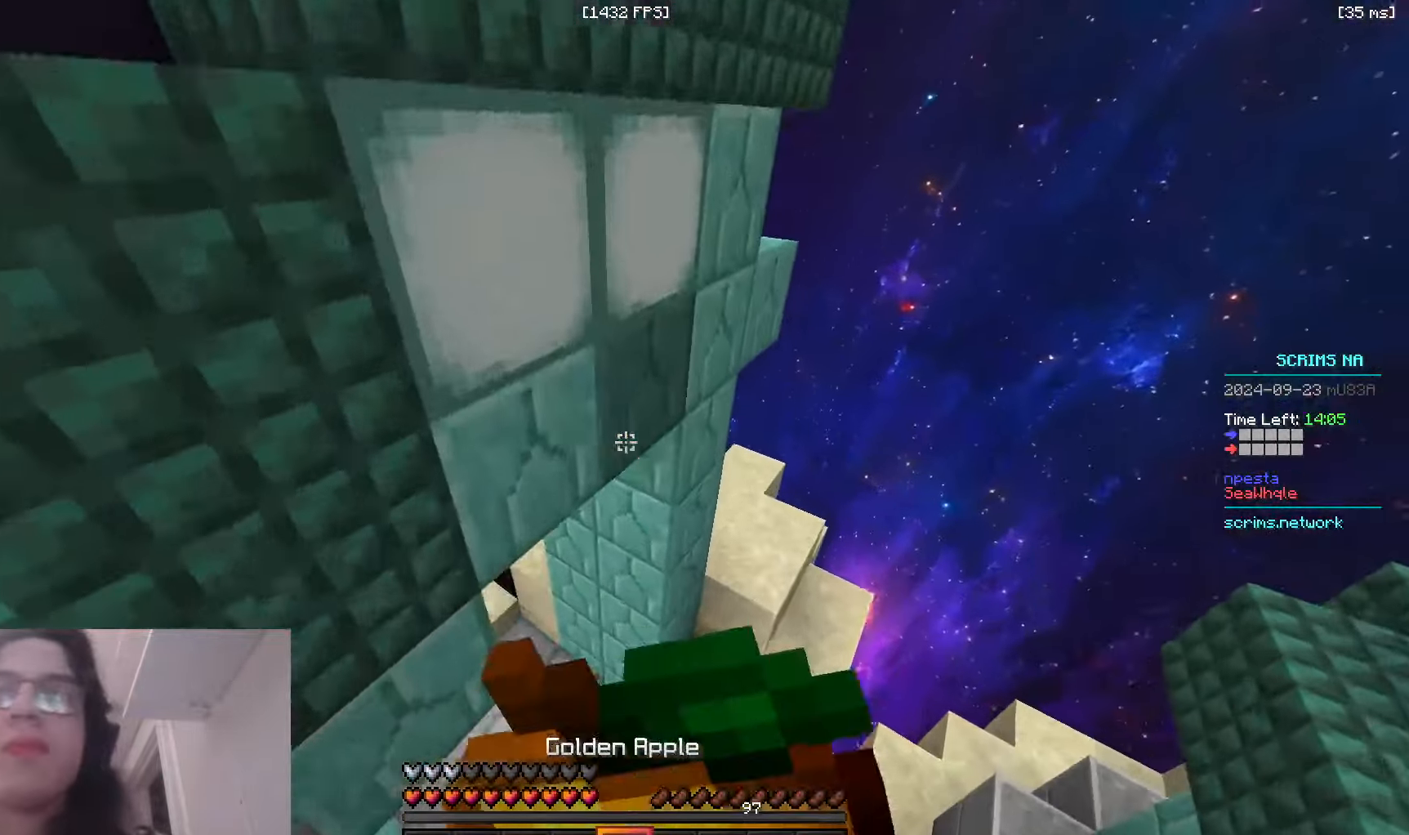
{"keys": [], "mouse": ["right"], "events": []}
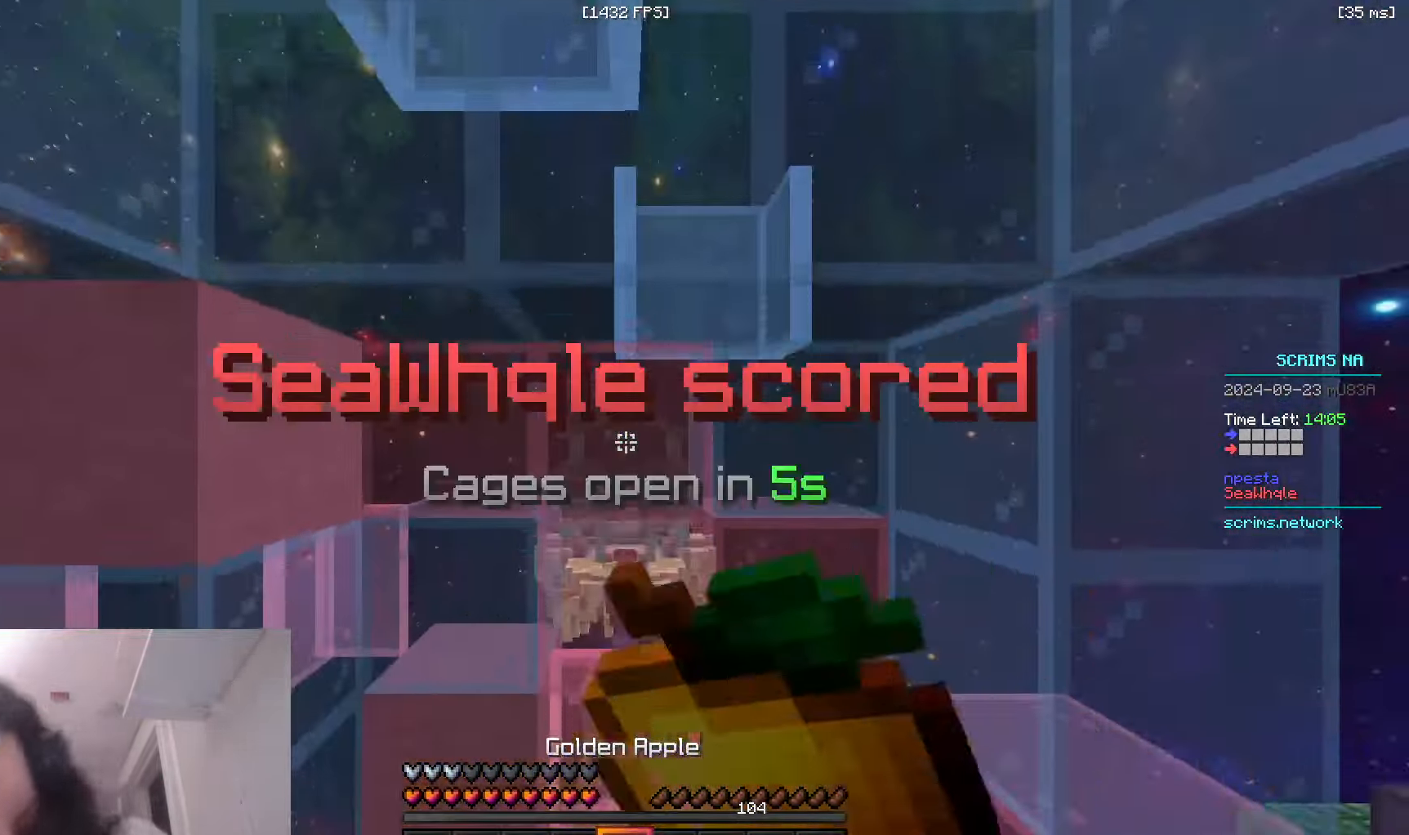
{"keys": [], "mouse": ["right"], "events": []}
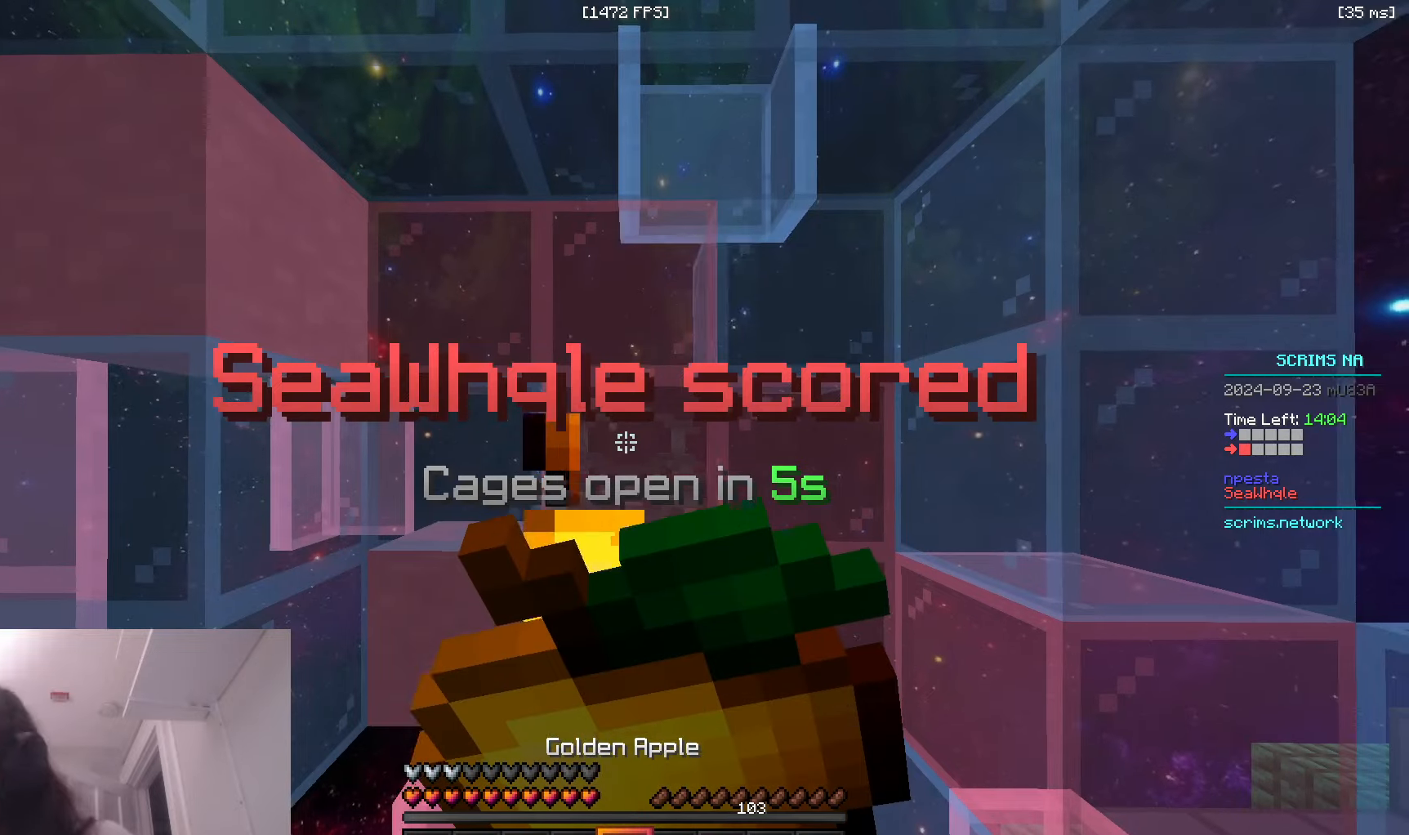
{"keys": [], "mouse": ["right"], "events": []}